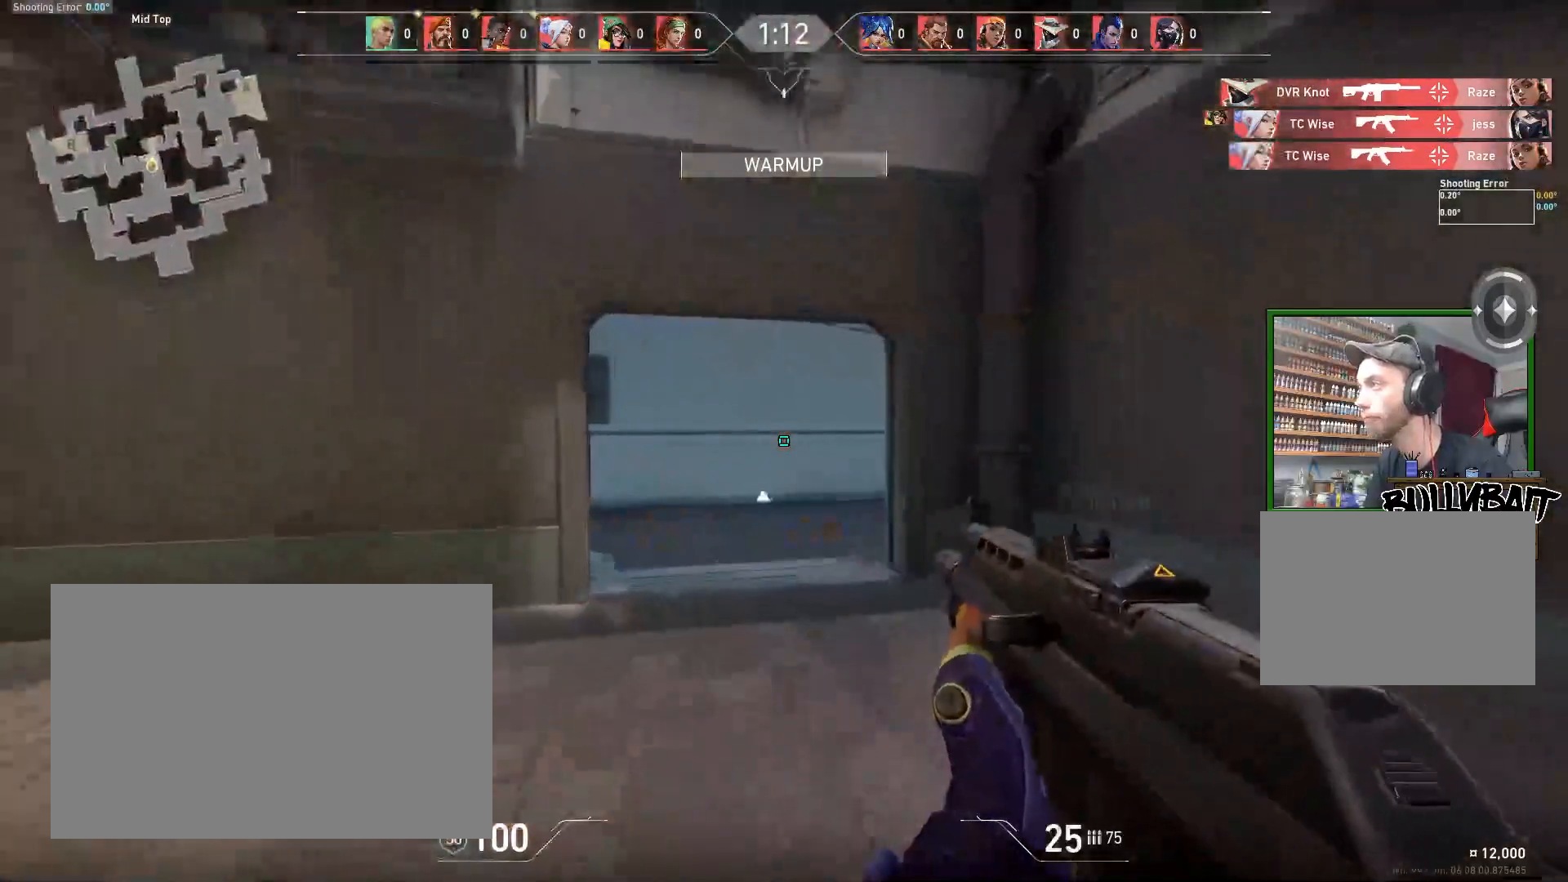
Gameplay with keyboard and mouse; each line is a JSON object with the keys and mouse buttons held at the frame after it. "events" lists presses ("down") and releases ("up") of "a", "ctrl", "d", "e", "f", "q", "r", "s", "shift", "space", "tab", "w", "mouse_left", "mouse_wheel" and "mouse_right" between this image and that frame as [ms after this image, input, new state], when the widget could be followed in between. "mouse_left", "mouse_wheel", "mouse_right" = the "left", "wheel", "right" buttons of the "mouse" list. No other keys are recorded. "wheel" means that the mouse wheel is clicked or scrolled. Mouse movement is not recorded.
{"keys": ["shift", "w"], "mouse": [], "events": [[17, "shift", "down"]]}
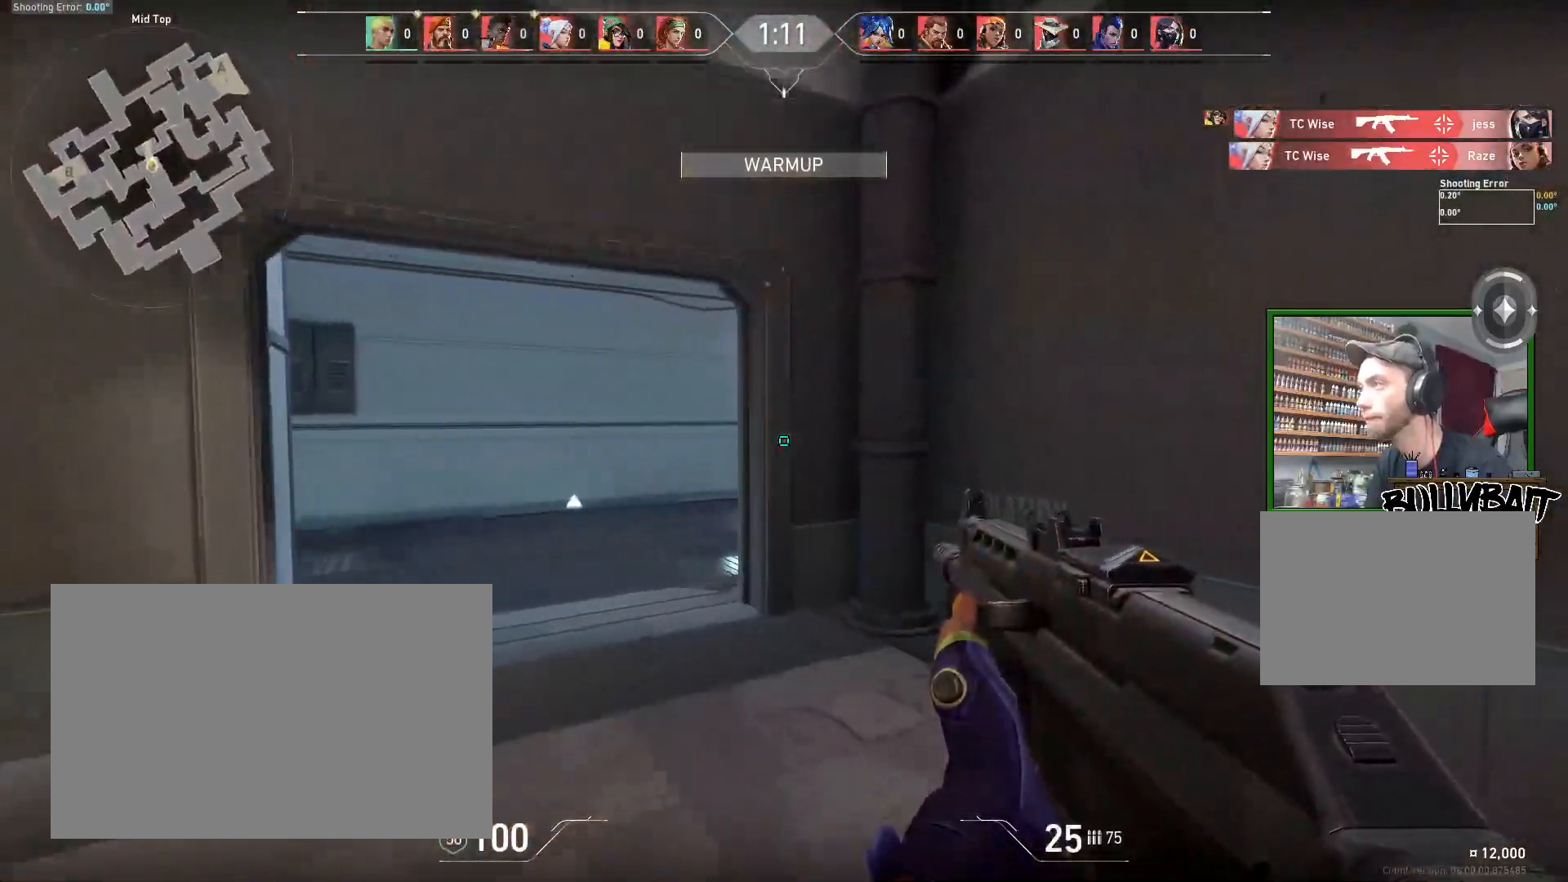
{"keys": ["shift", "w"], "mouse": [], "events": []}
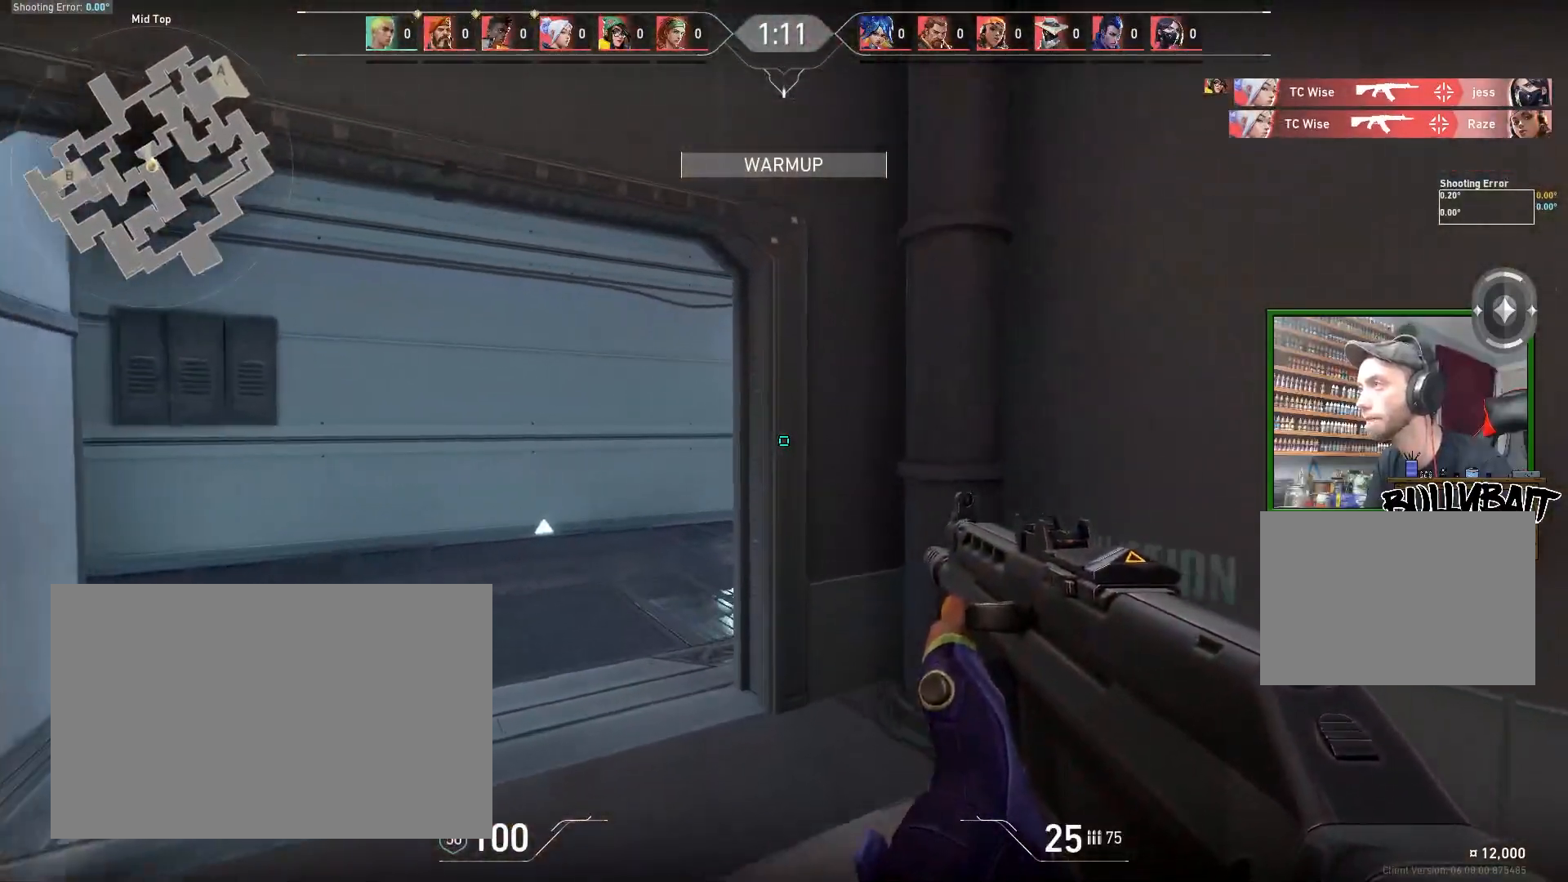
{"keys": ["a", "shift", "w"], "mouse": [], "events": [[183, "a", "down"]]}
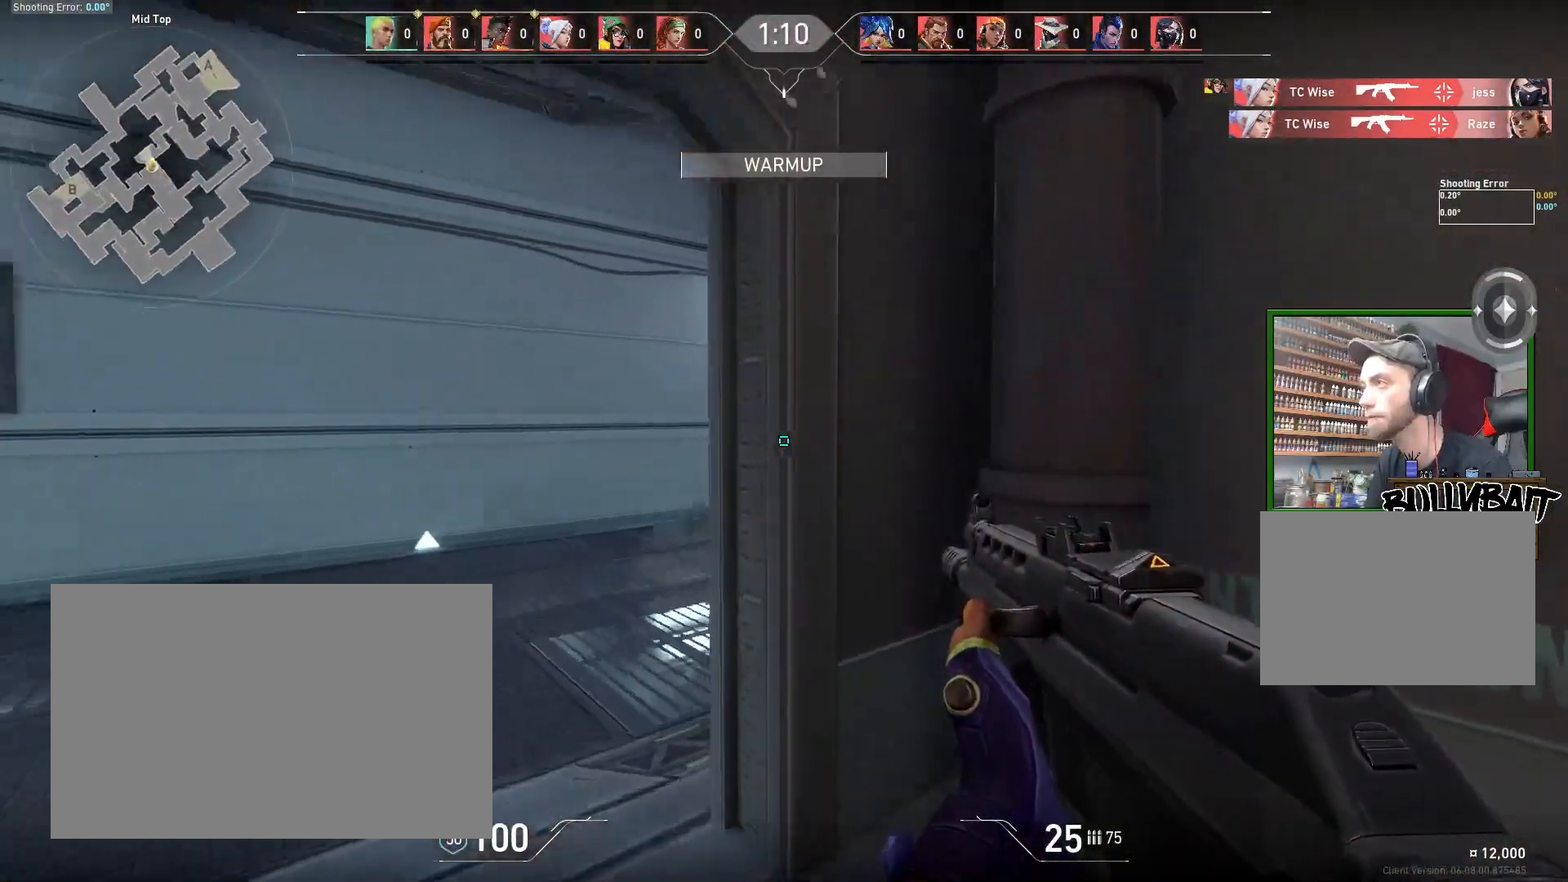
{"keys": ["a", "shift", "w"], "mouse": [], "events": []}
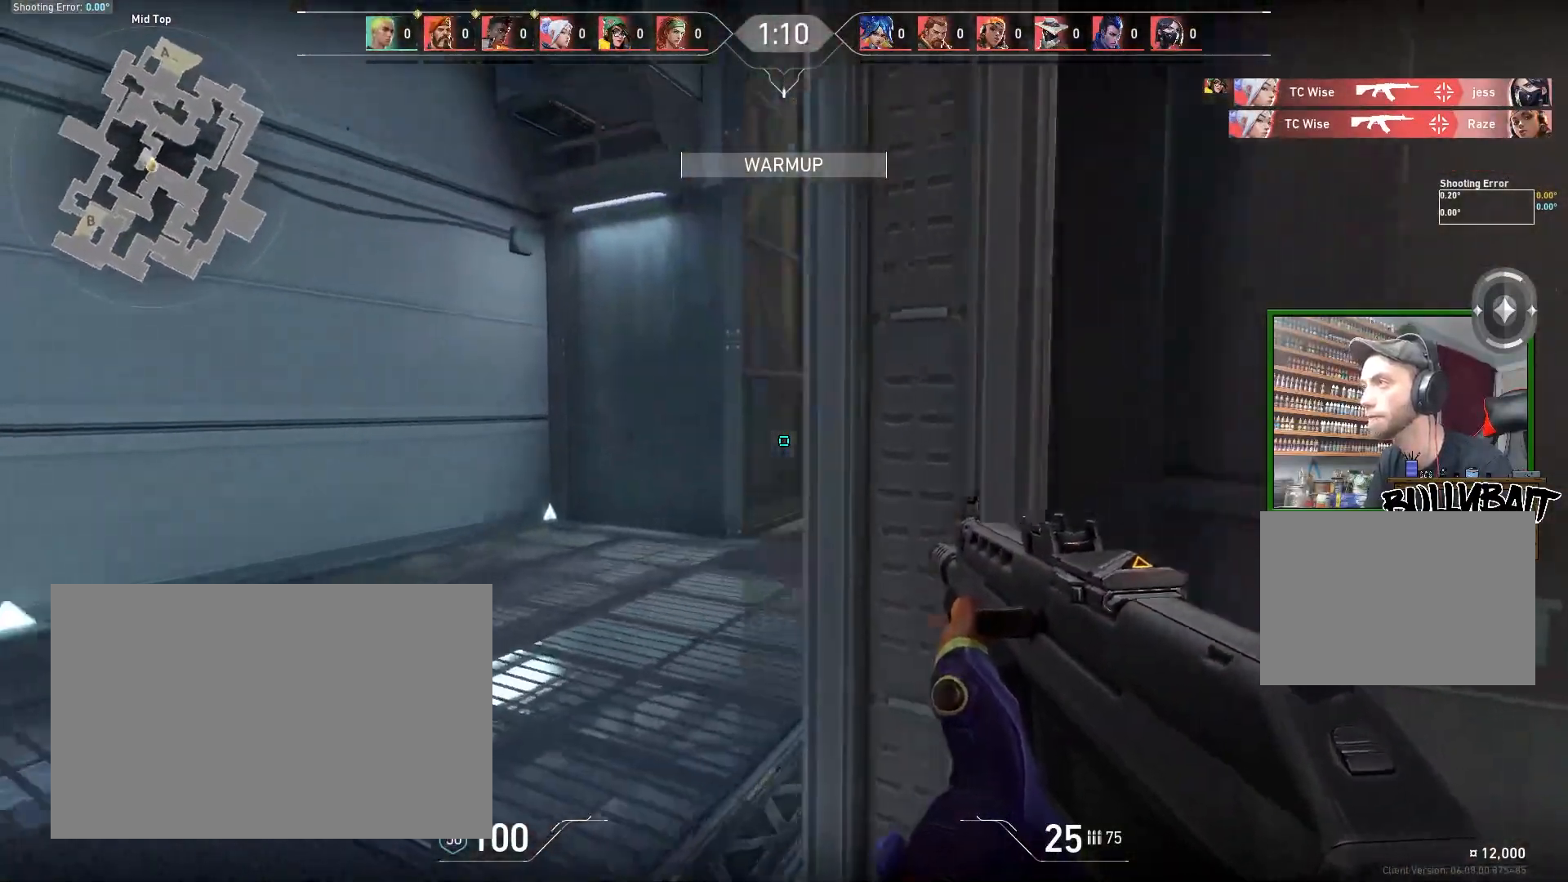
{"keys": ["a"], "mouse": [], "events": [[117, "a", "up"], [150, "shift", "up"], [233, "w", "up"], [267, "d", "down"], [350, "a", "down"], [350, "d", "up"]]}
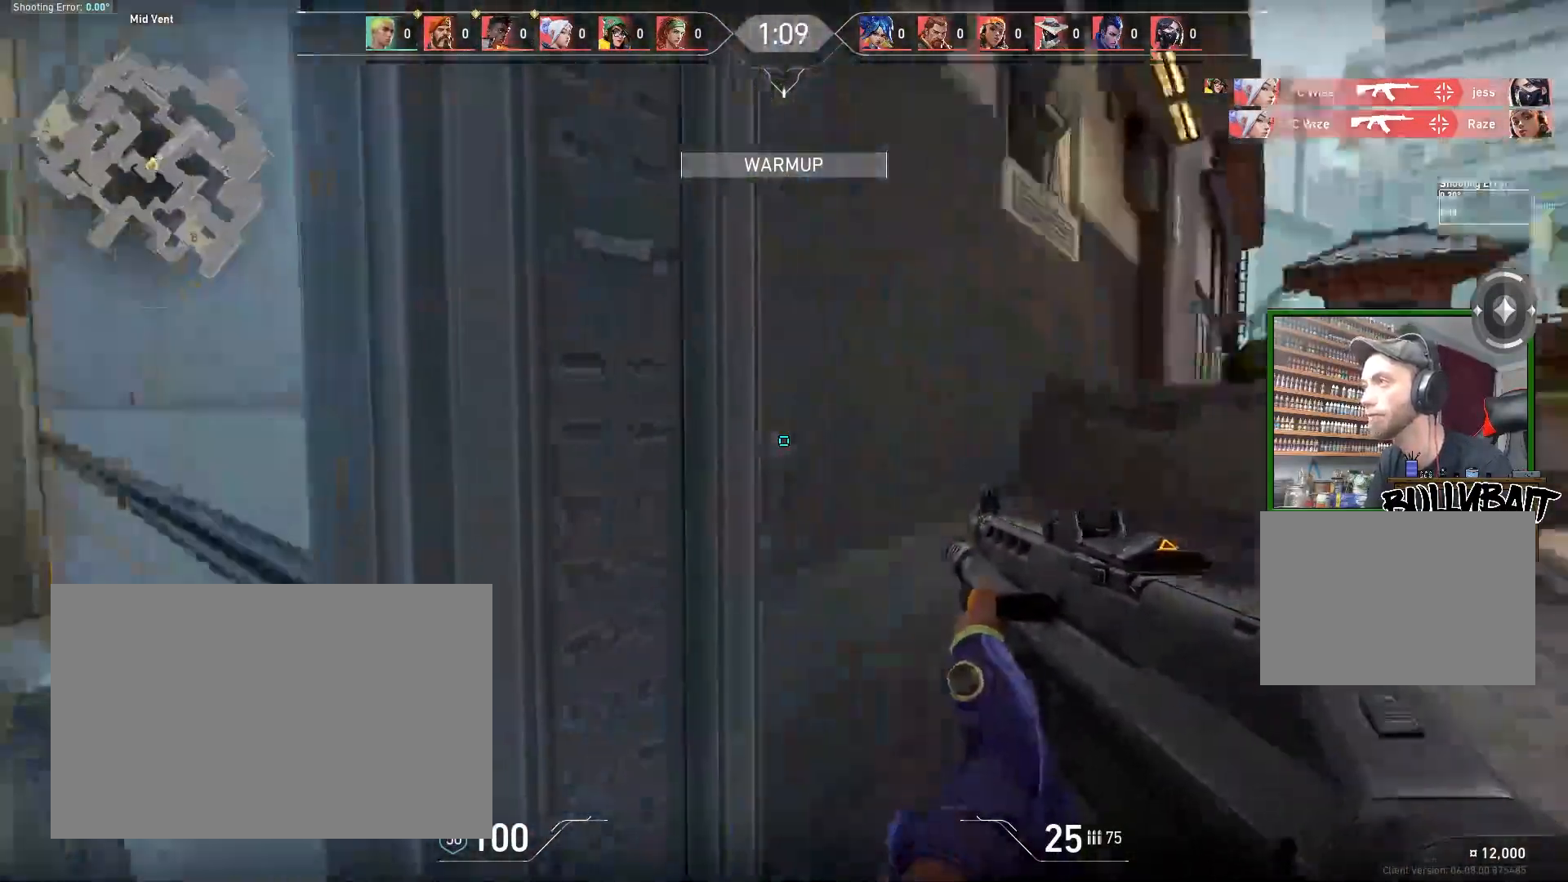
{"keys": ["d"], "mouse": [], "events": [[33, "s", "down"], [83, "s", "up"], [367, "d", "down"], [383, "a", "up"]]}
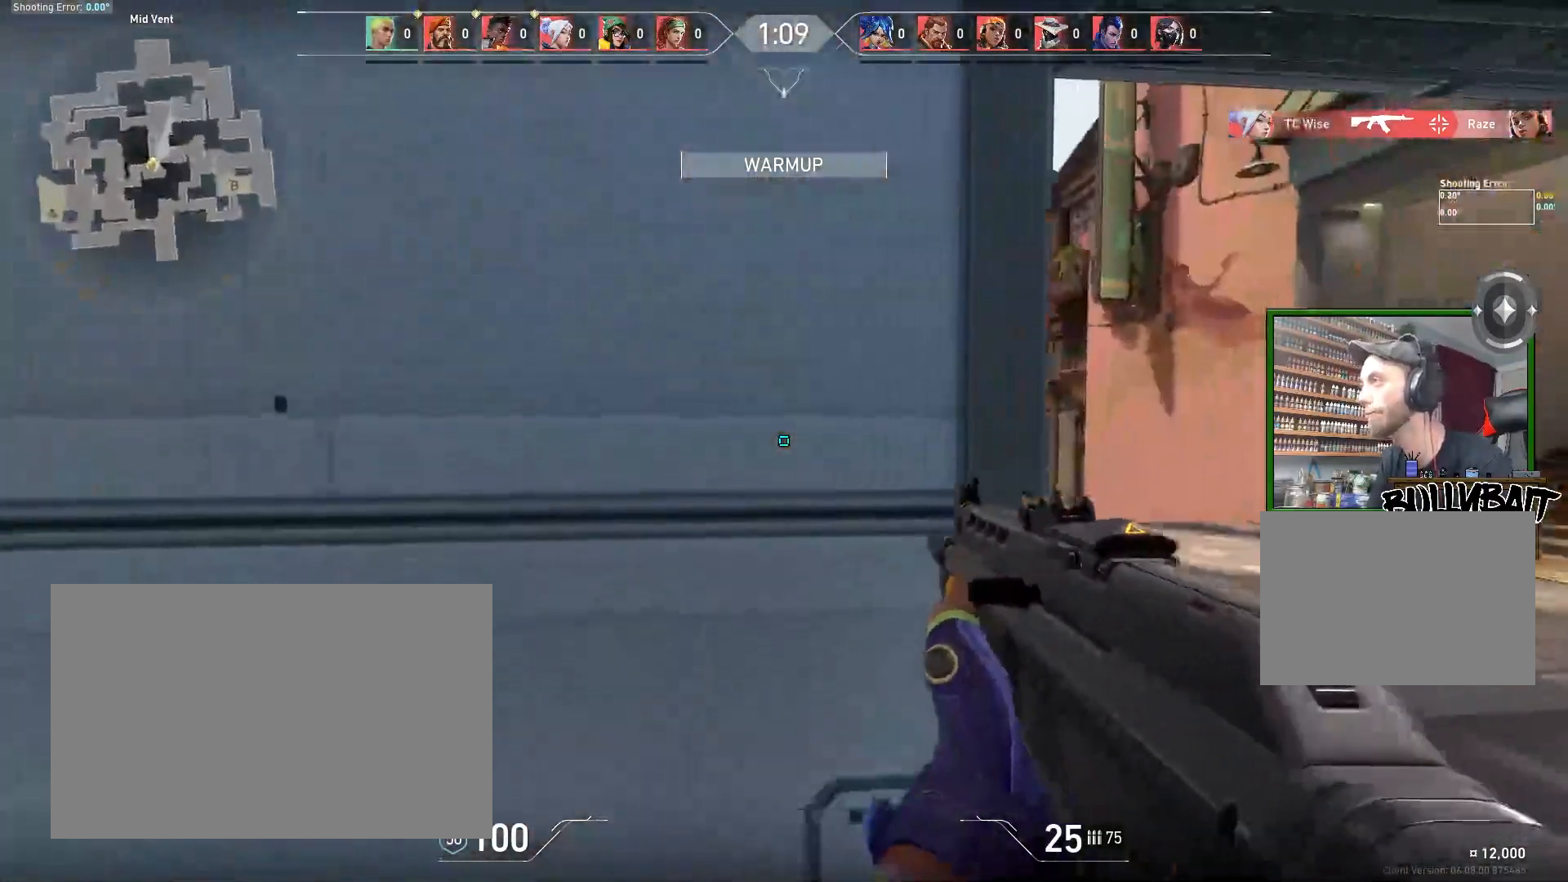
{"keys": ["d"], "mouse": [], "events": [[333, "d", "up"], [500, "d", "down"]]}
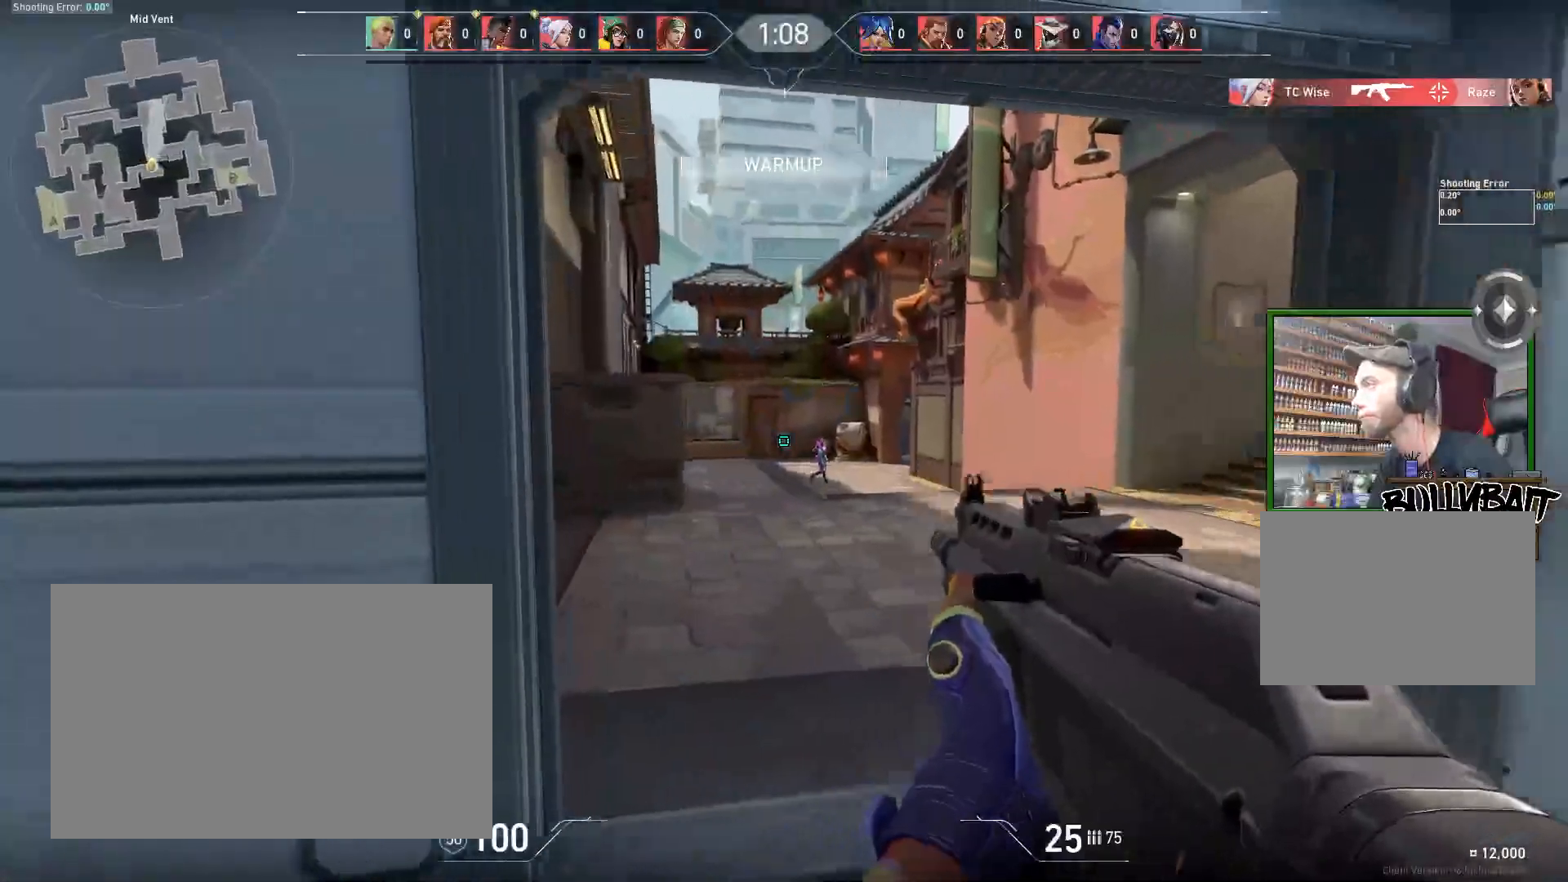
{"keys": ["d"], "mouse": [], "events": [[167, "d", "up"], [167, "mouse_left", "down"], [383, "d", "down"], [400, "mouse_left", "up"]]}
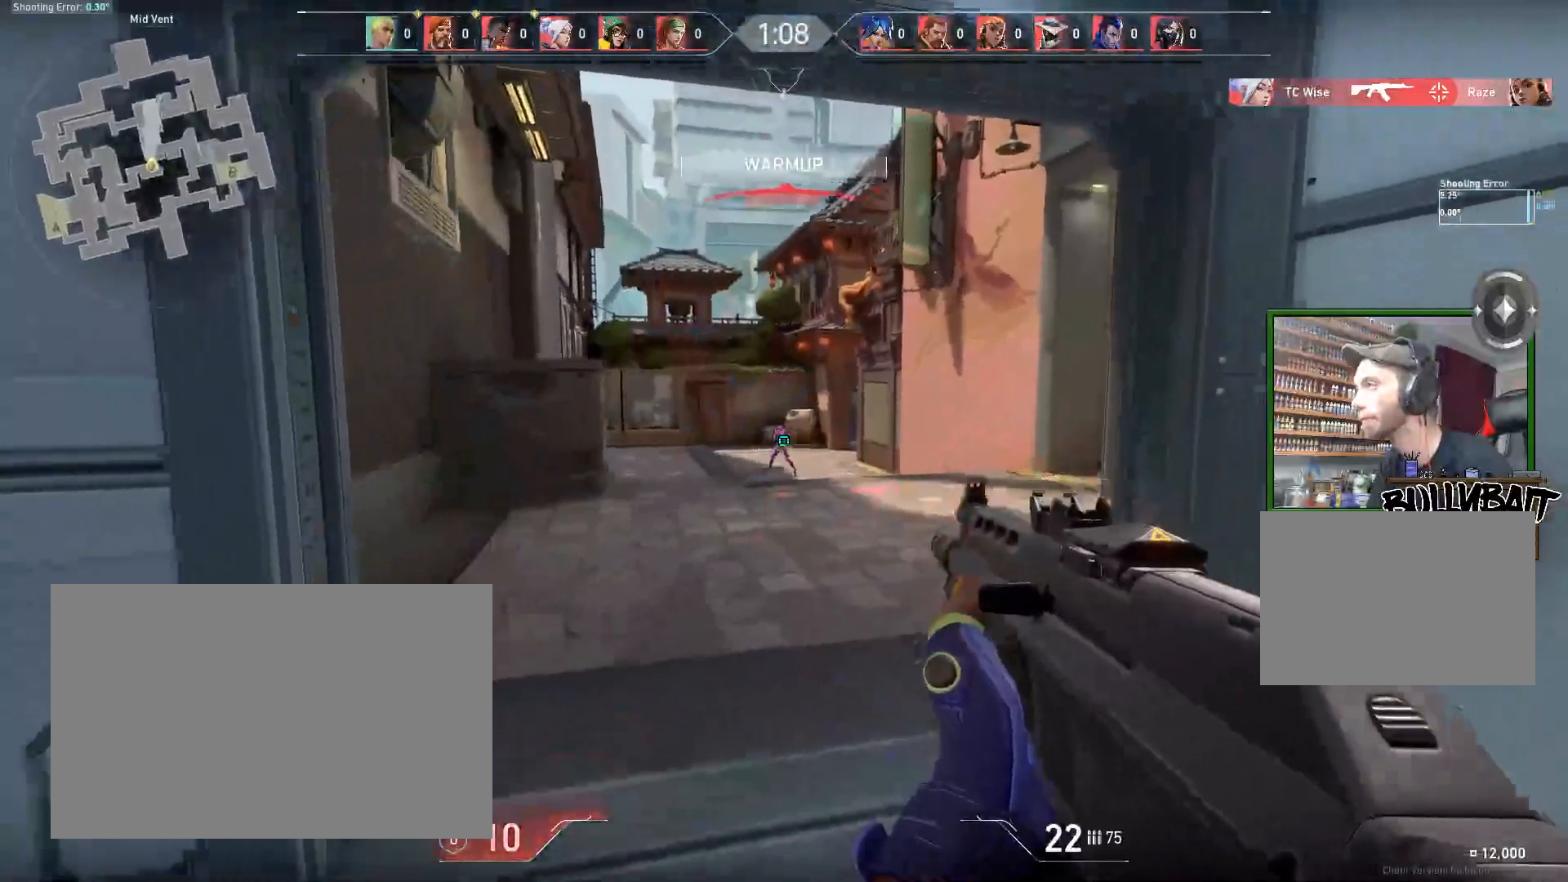
{"keys": [], "mouse": ["left"], "events": [[83, "mouse_left", "down"], [167, "d", "up"], [233, "mouse_left", "up"], [400, "mouse_left", "down"]]}
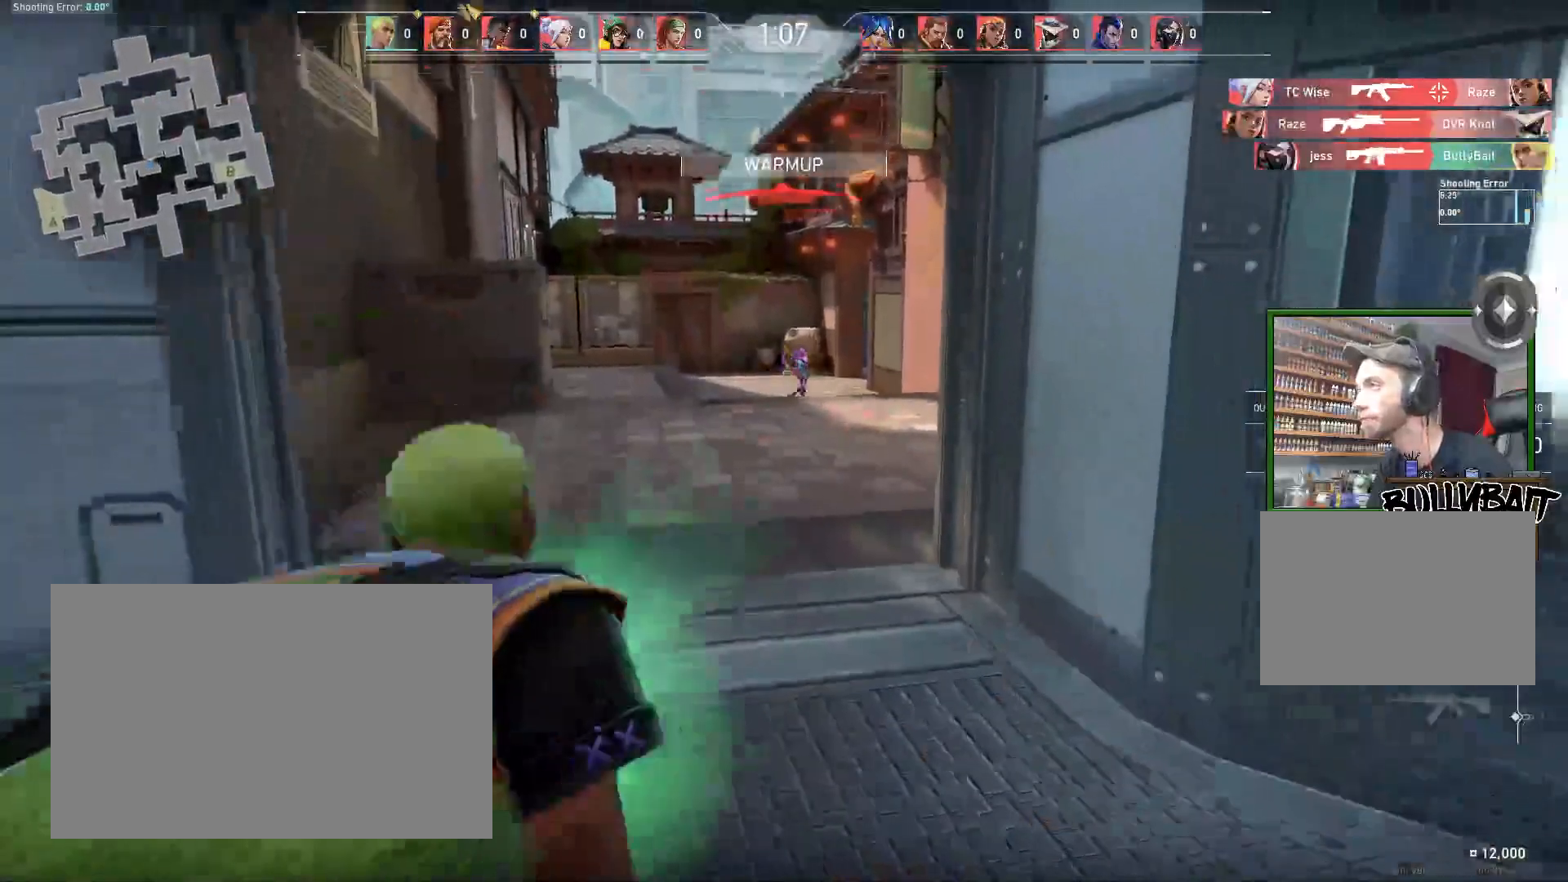
{"keys": [], "mouse": [], "events": [[33, "mouse_left", "up"]]}
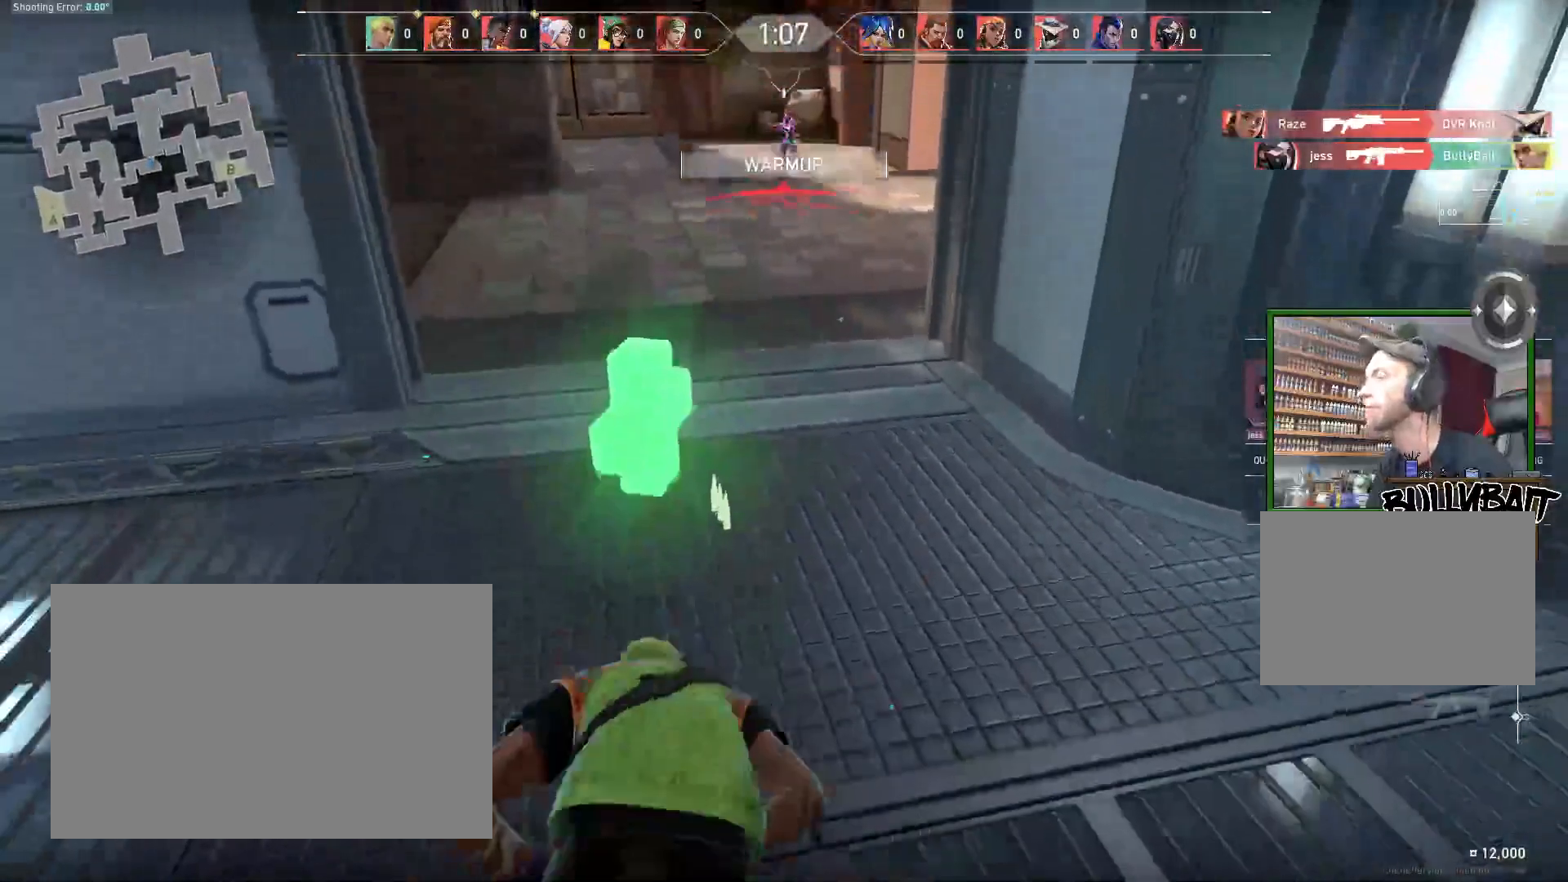
{"keys": [], "mouse": [], "events": []}
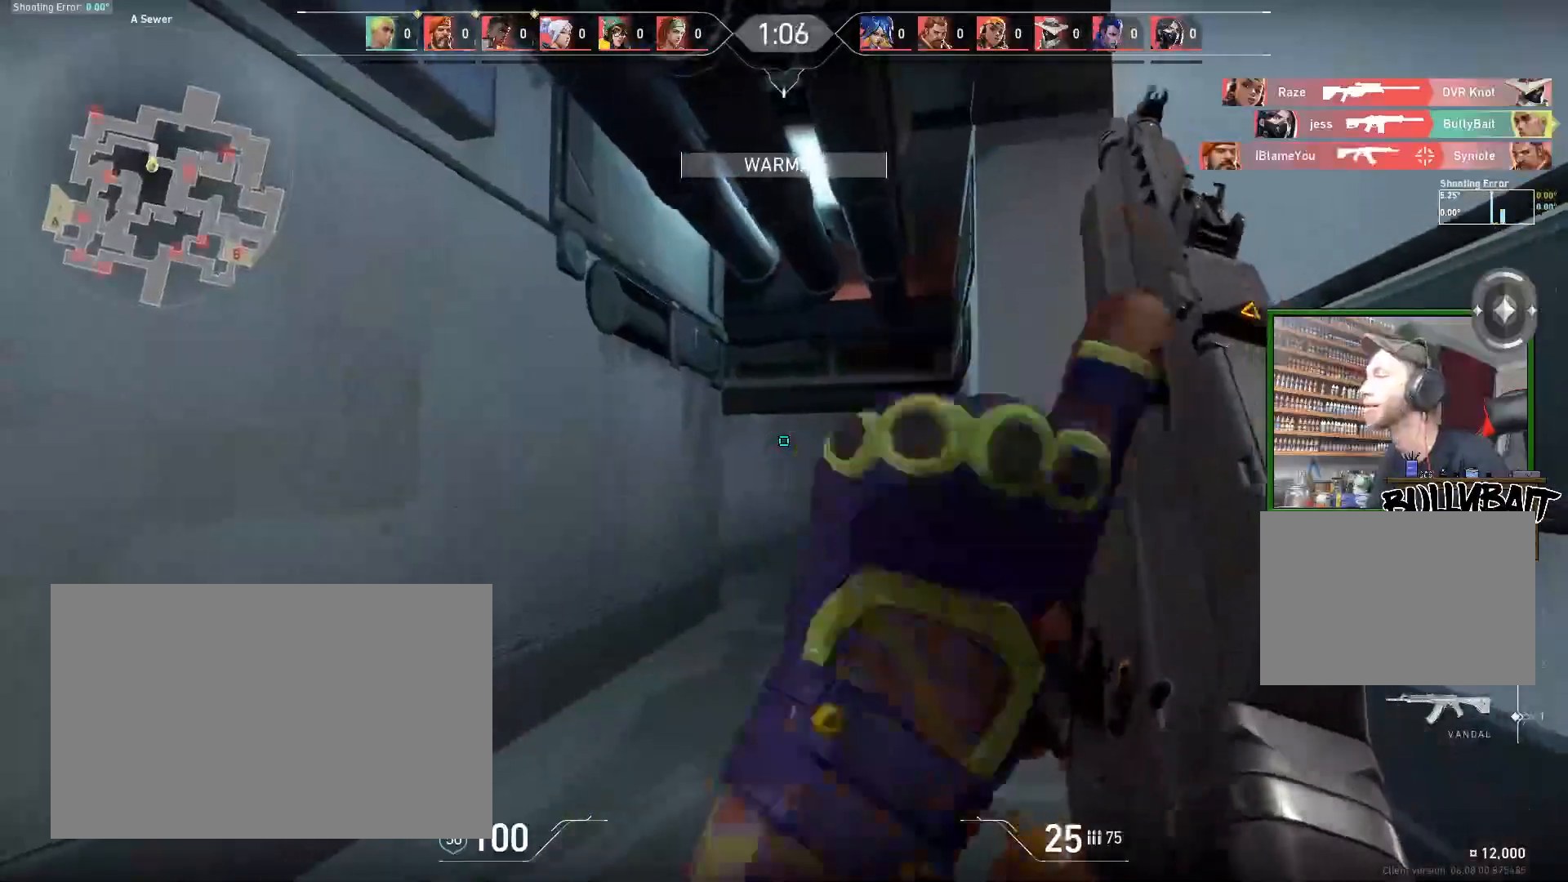
{"keys": [], "mouse": [], "events": []}
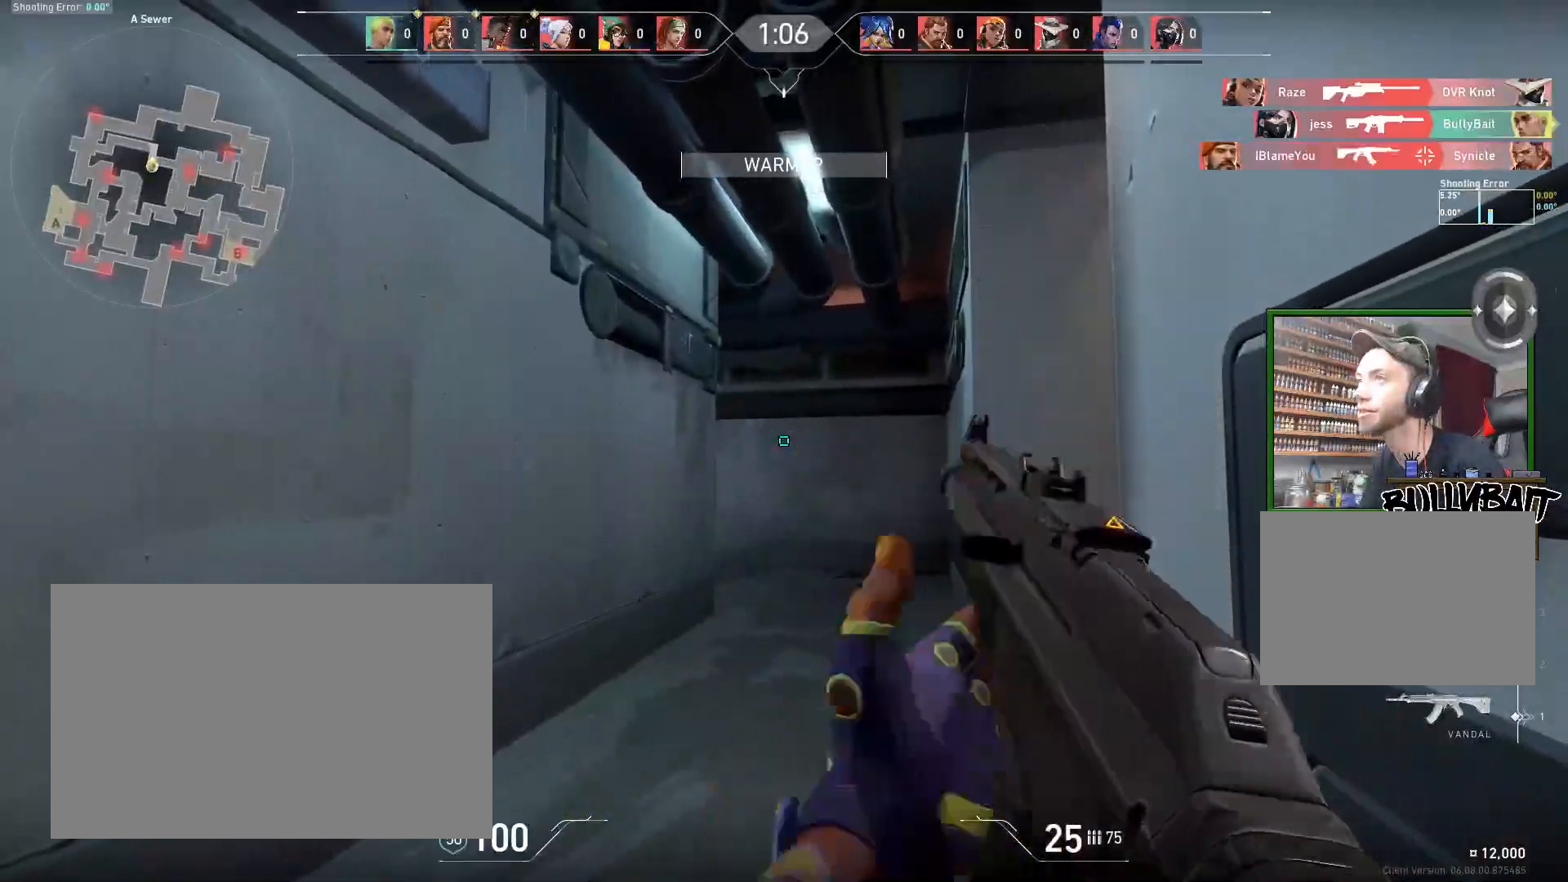
{"keys": ["w"], "mouse": [], "events": [[500, "w", "down"]]}
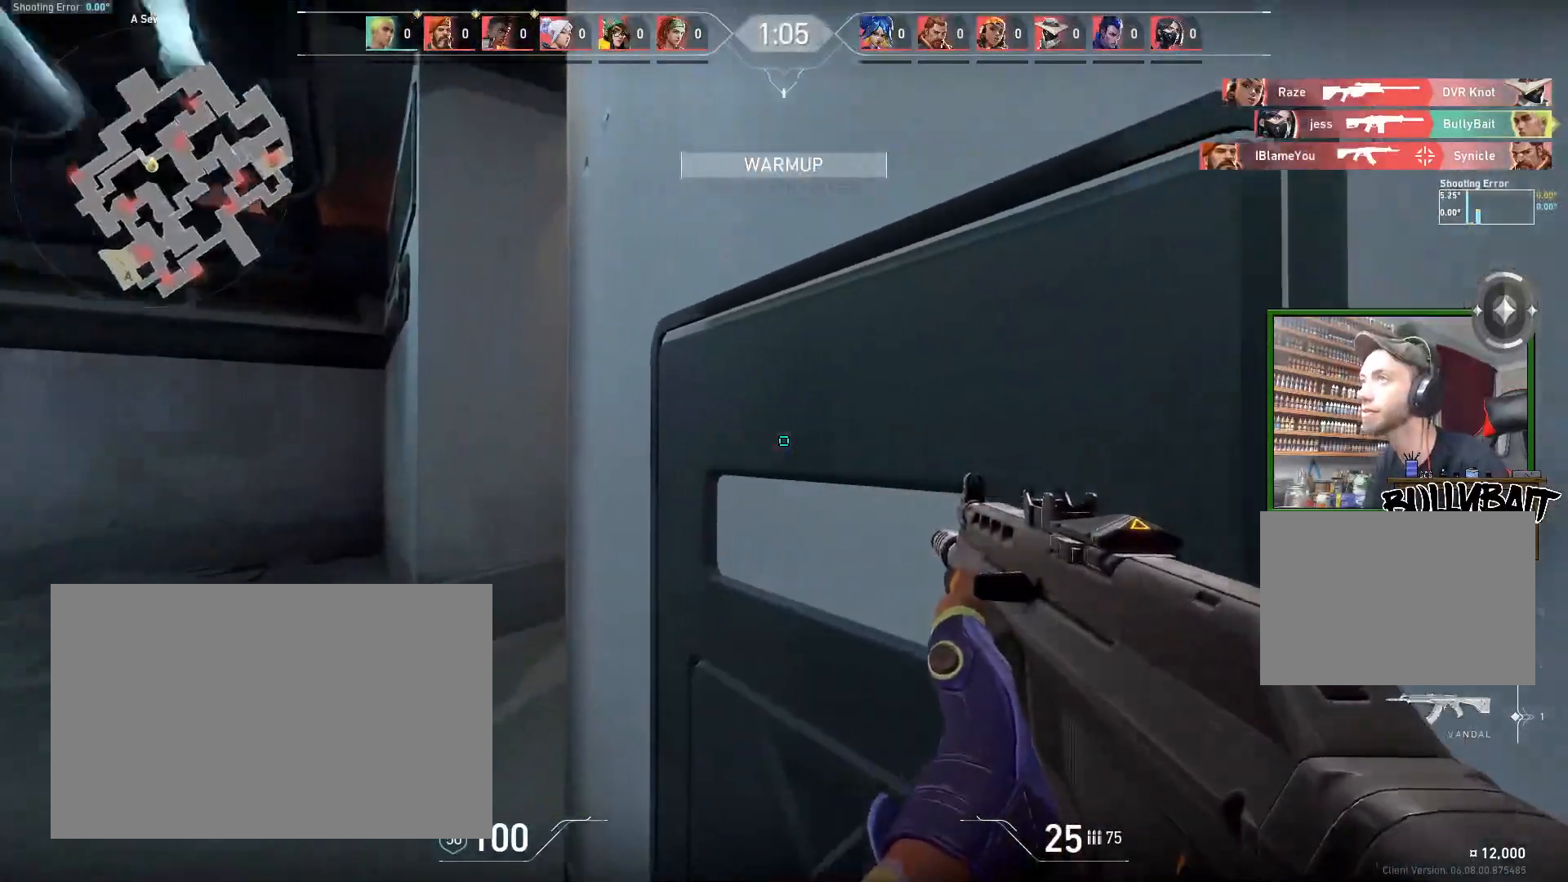
{"keys": ["shift", "w"], "mouse": [], "events": [[100, "a", "down"], [300, "a", "up"], [317, "shift", "down"]]}
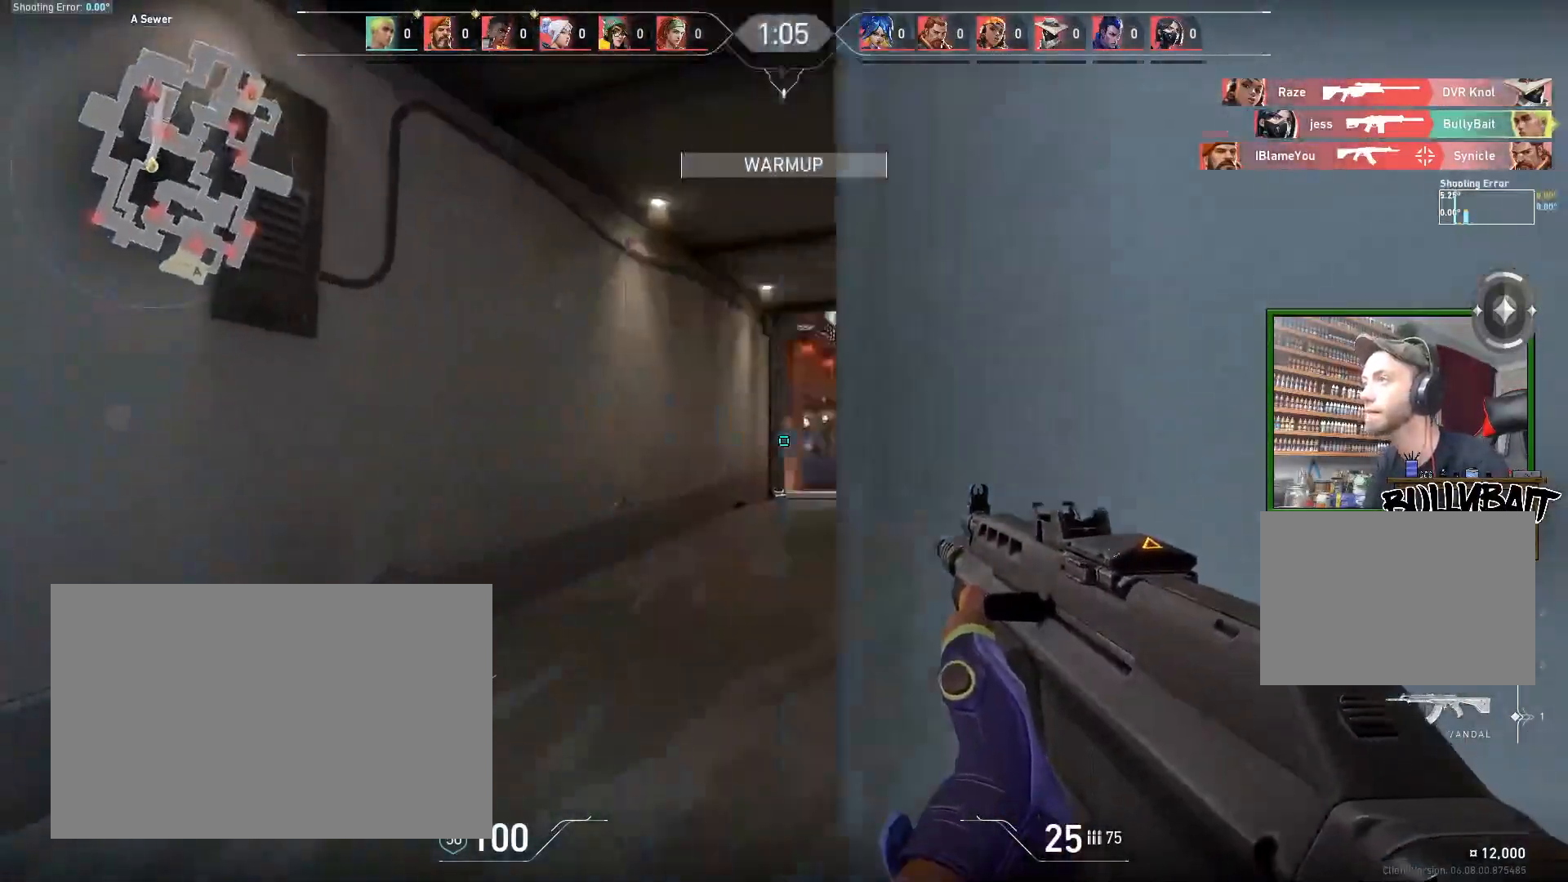
{"keys": ["shift", "w"], "mouse": [], "events": []}
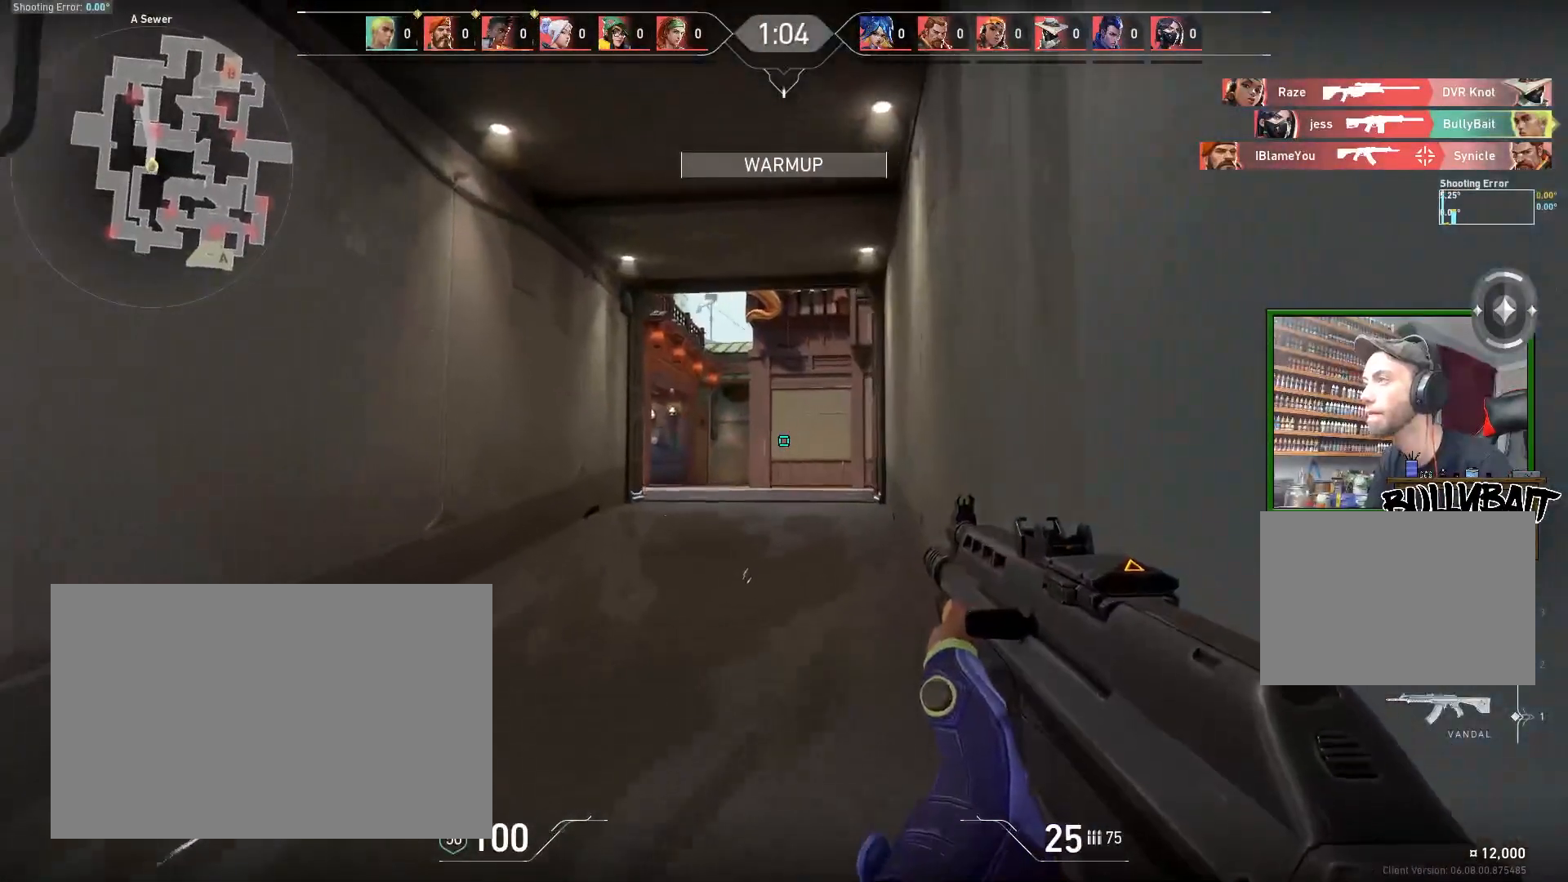
{"keys": ["a", "shift", "w"], "mouse": [], "events": [[150, "a", "down"]]}
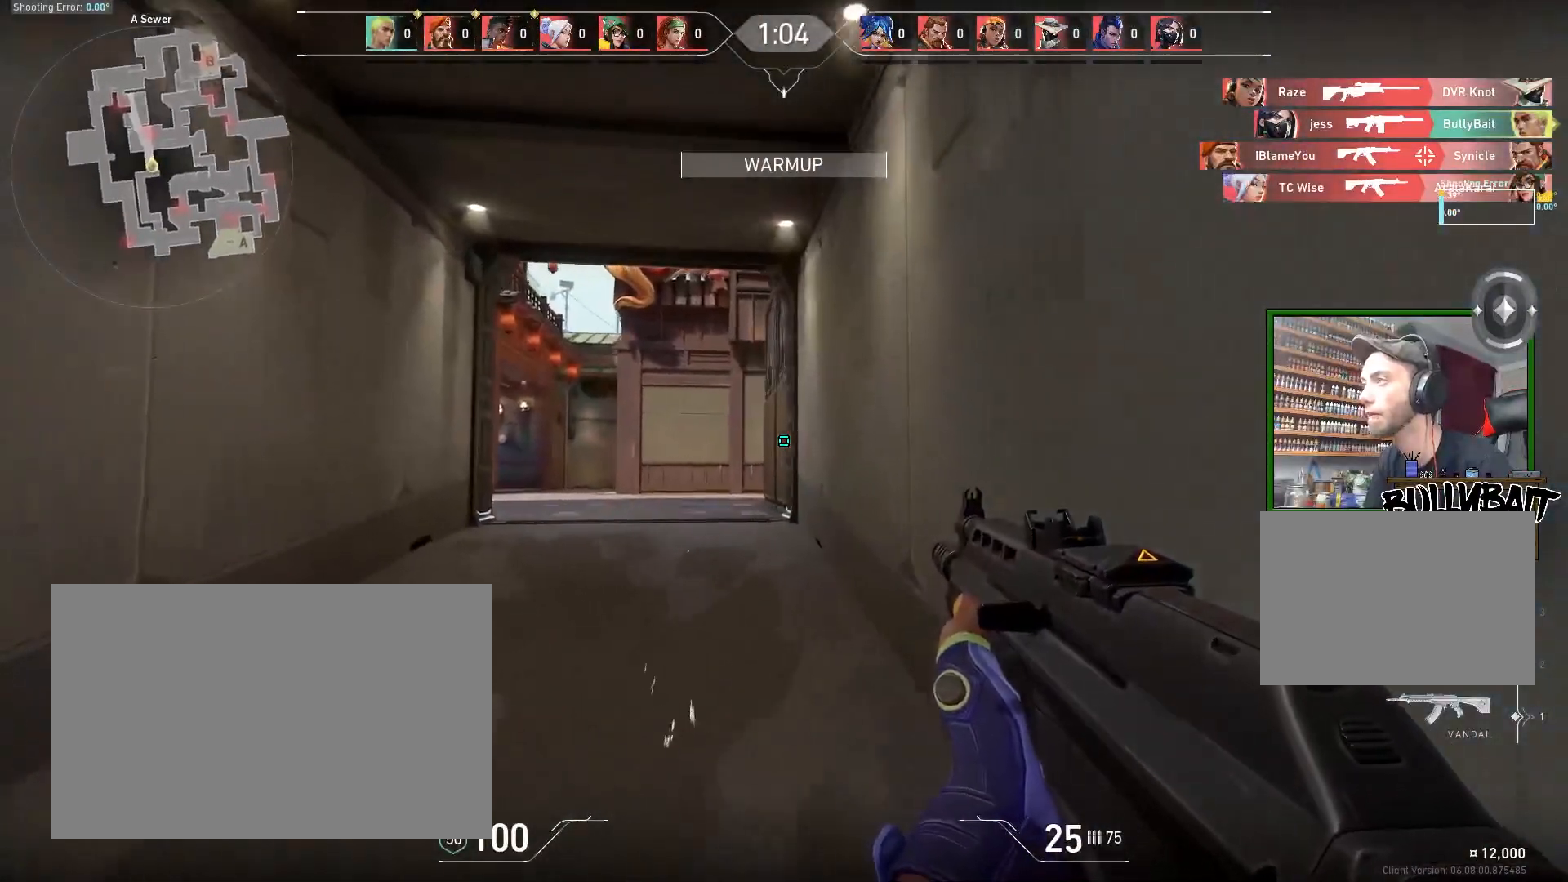
{"keys": ["shift", "w"], "mouse": [], "events": [[400, "a", "up"]]}
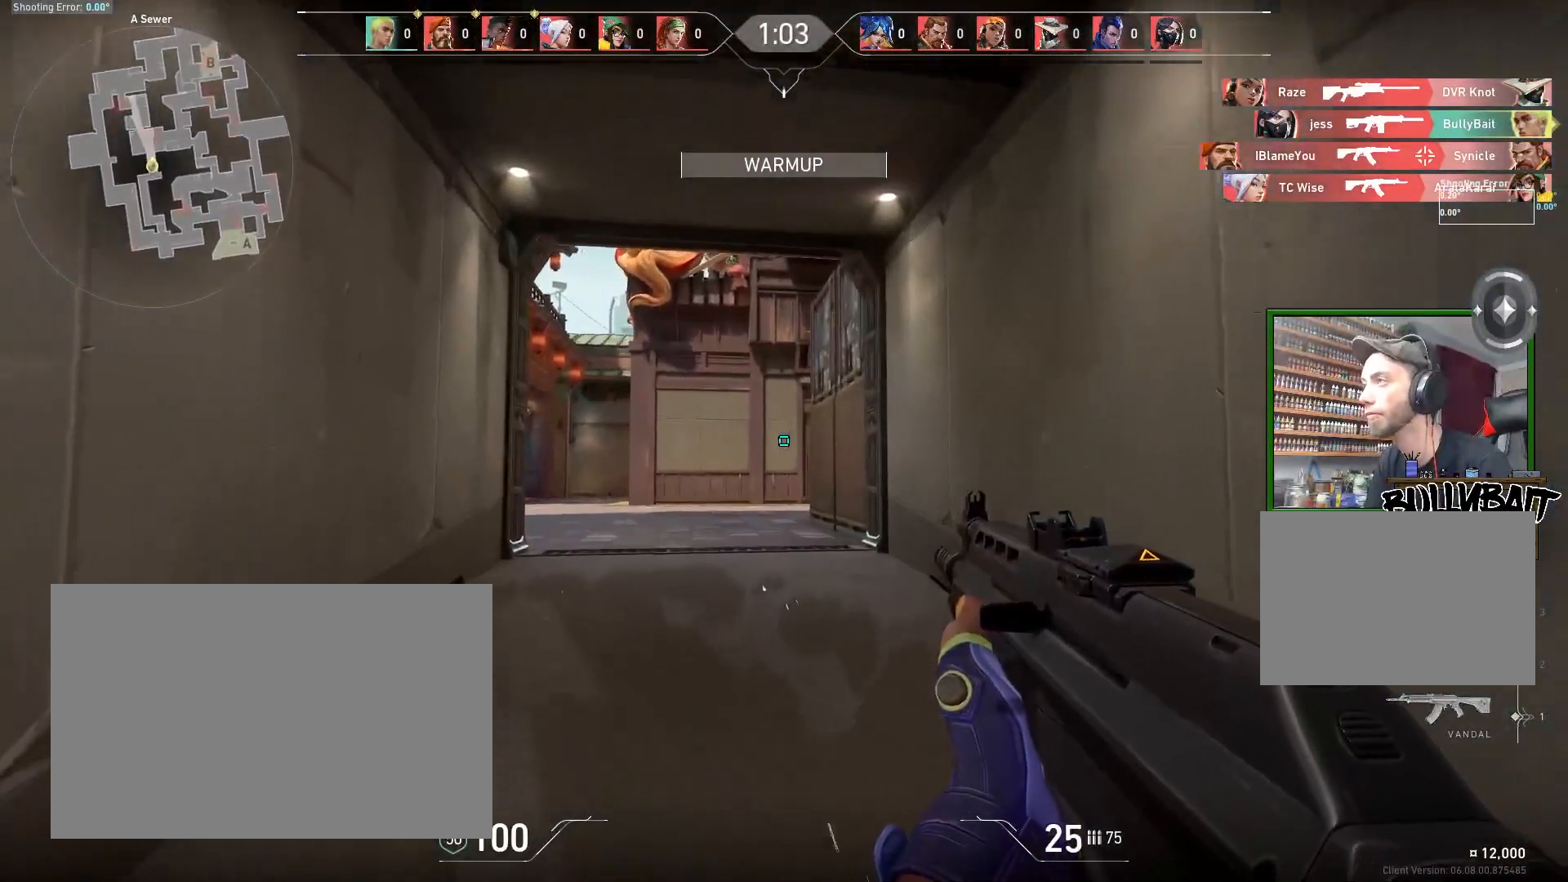
{"keys": ["shift", "w"], "mouse": [], "events": []}
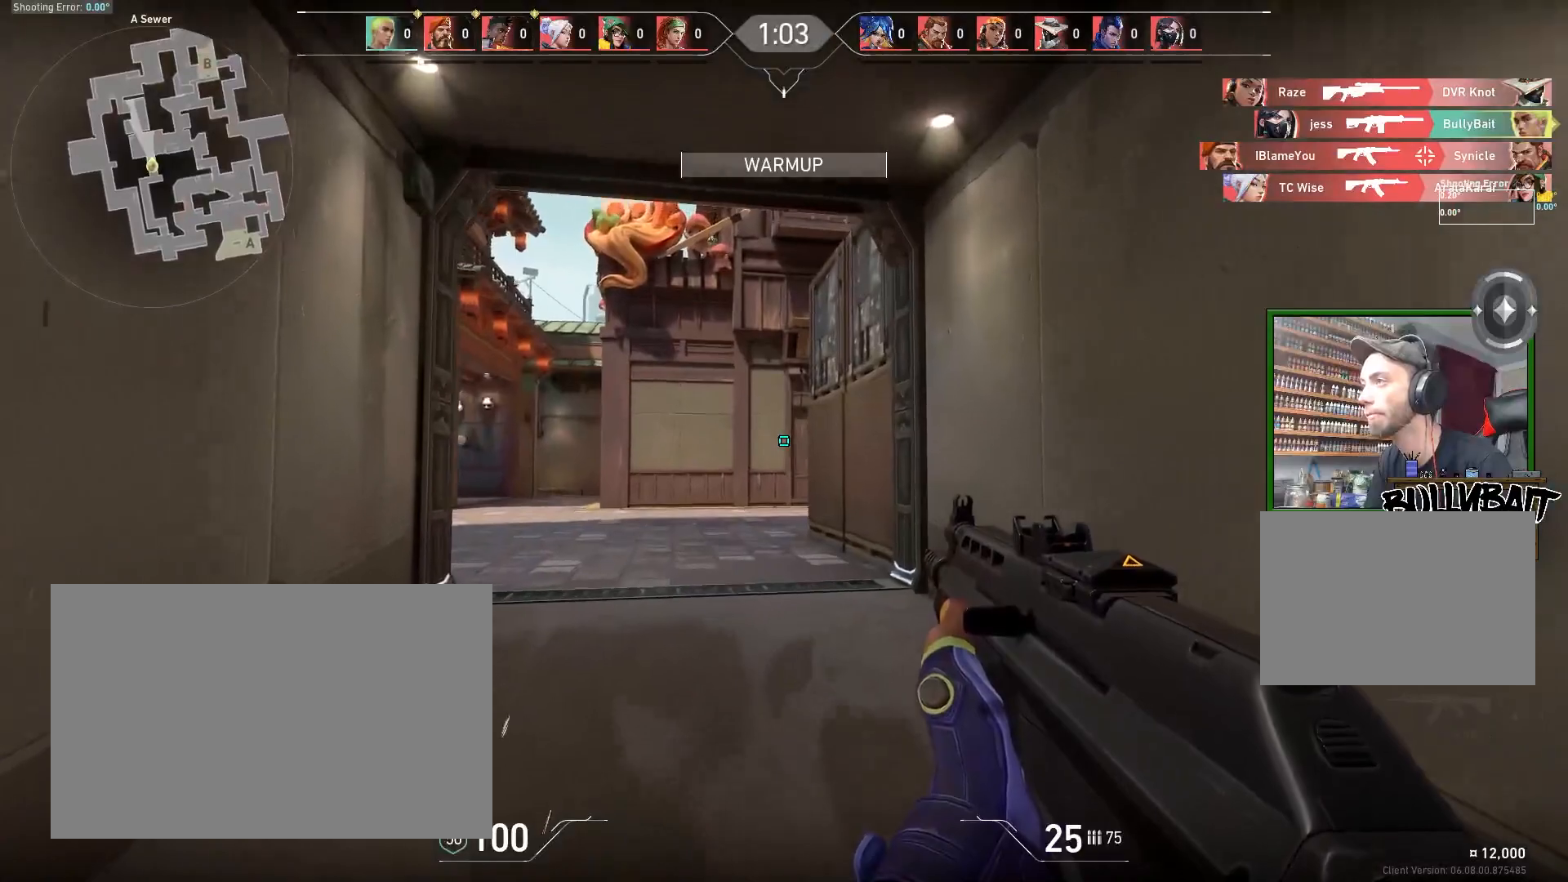
{"keys": ["shift", "w"], "mouse": [], "events": []}
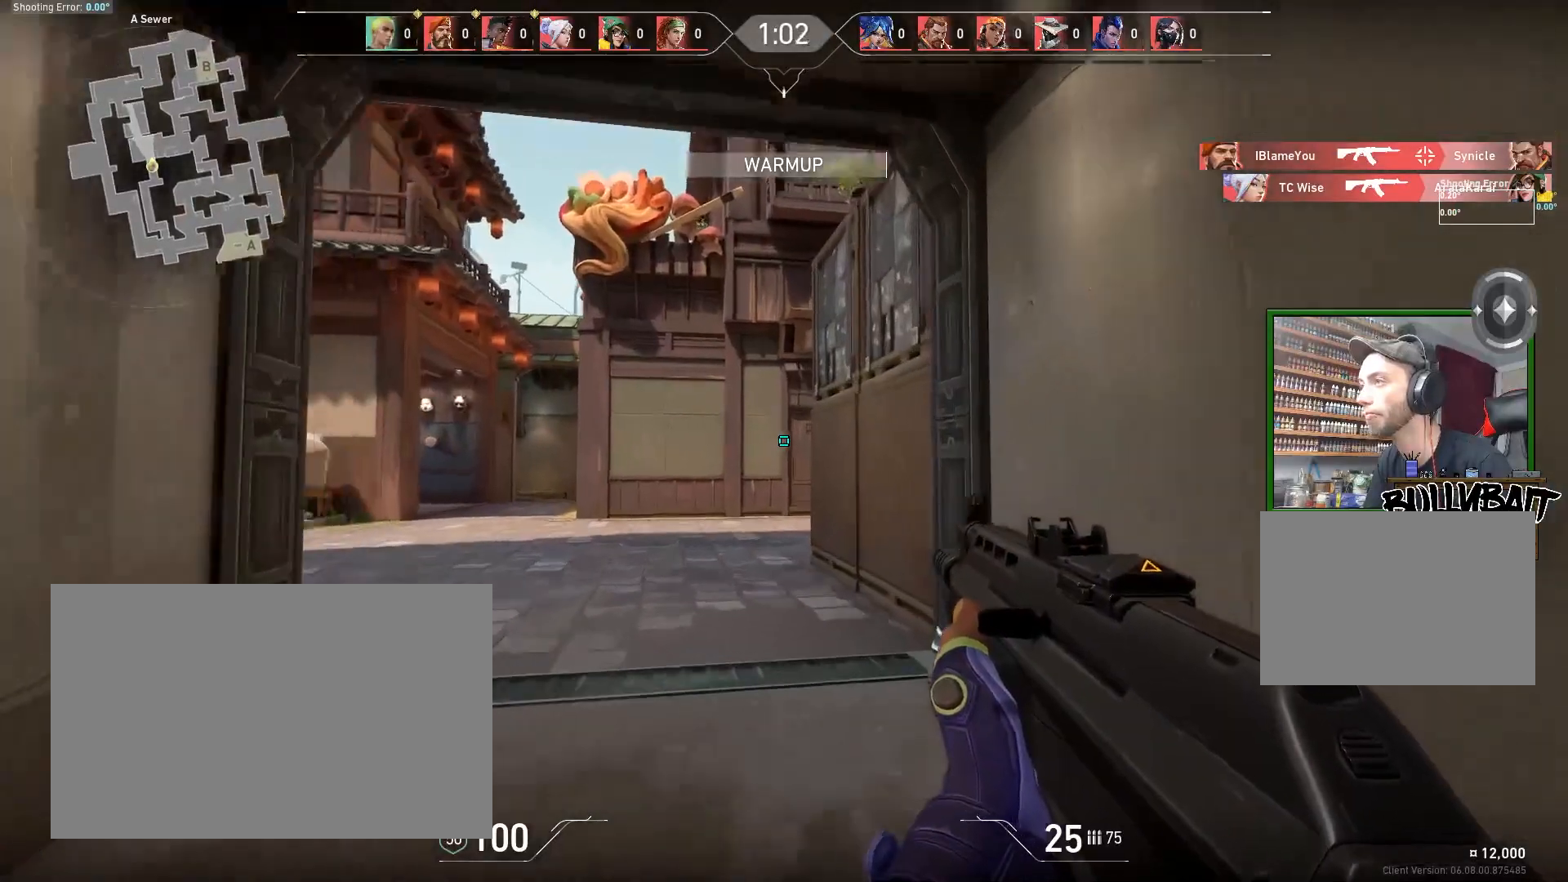
{"keys": ["a", "shift", "w"], "mouse": [], "events": [[83, "a", "down"]]}
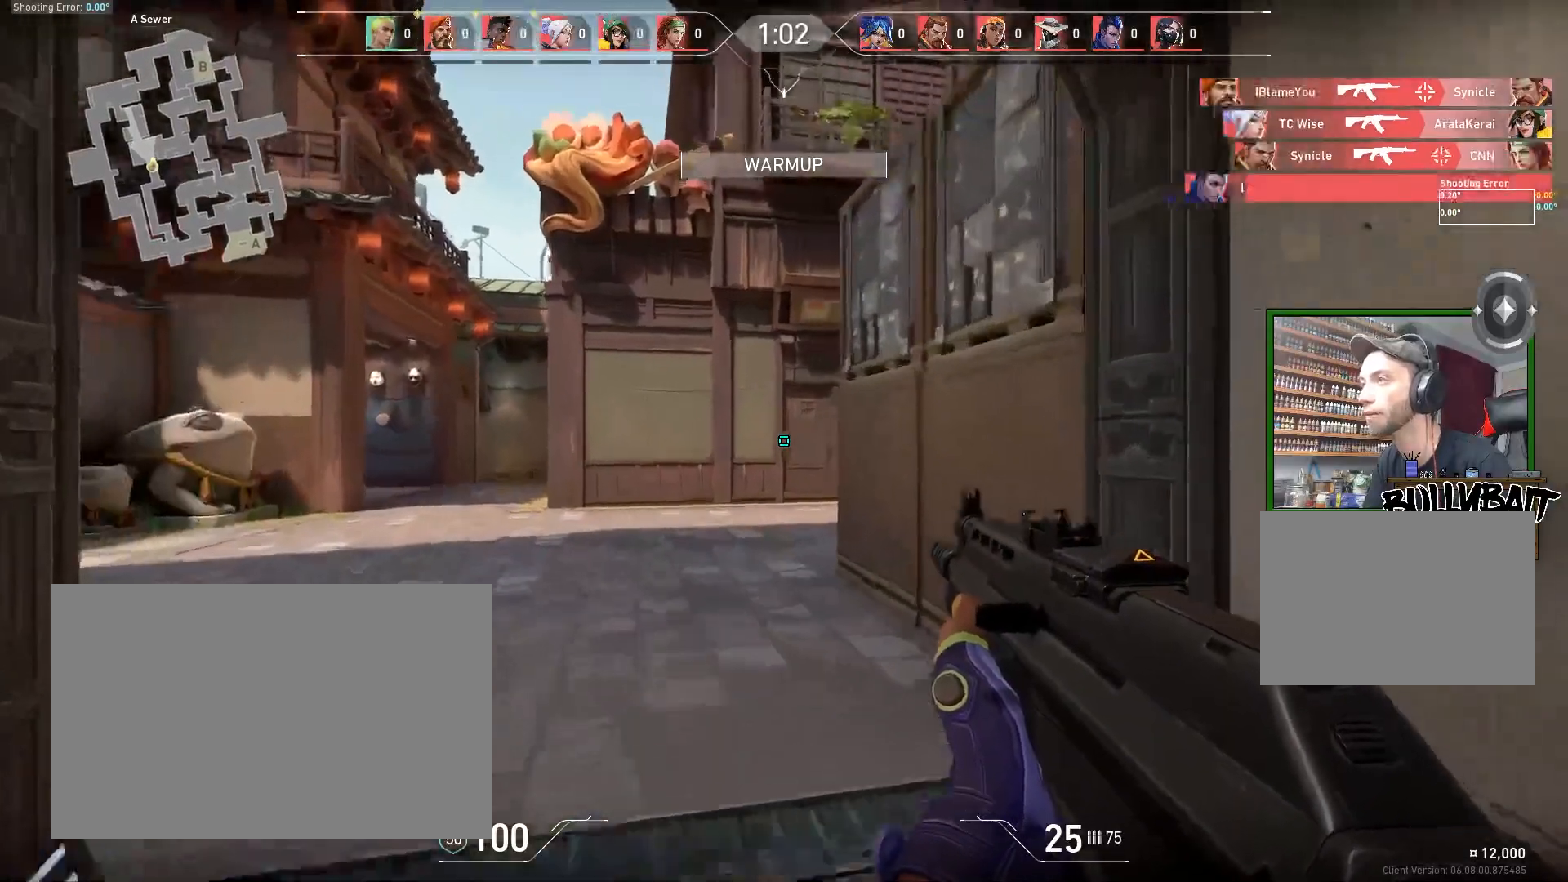
{"keys": ["a", "shift", "w"], "mouse": [], "events": []}
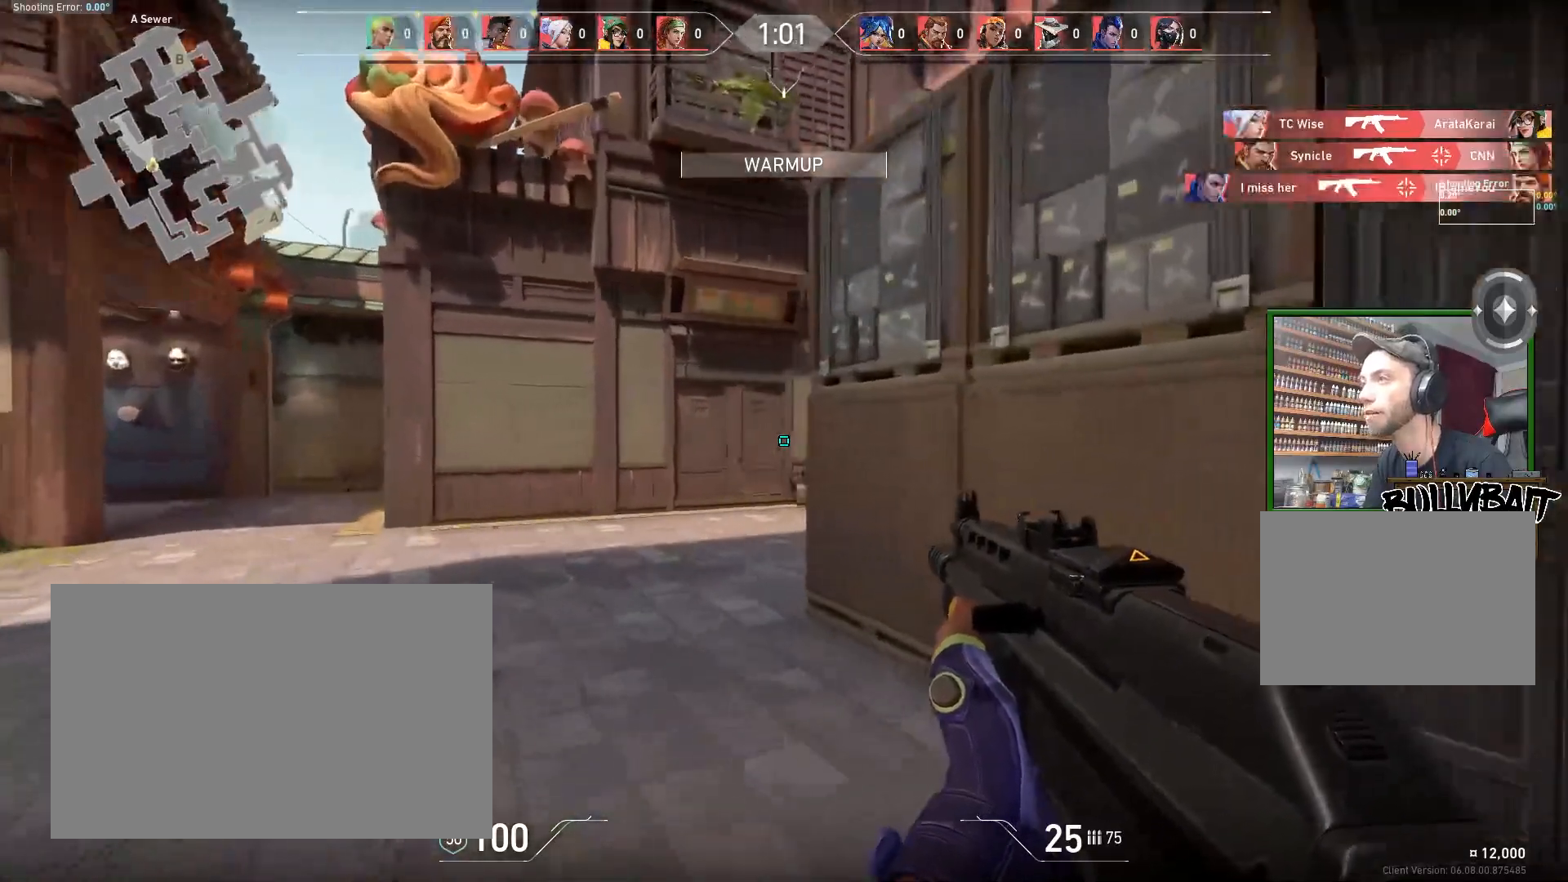
{"keys": ["w"], "mouse": [], "events": [[150, "a", "up"], [150, "shift", "up"], [150, "w", "up"], [500, "w", "down"]]}
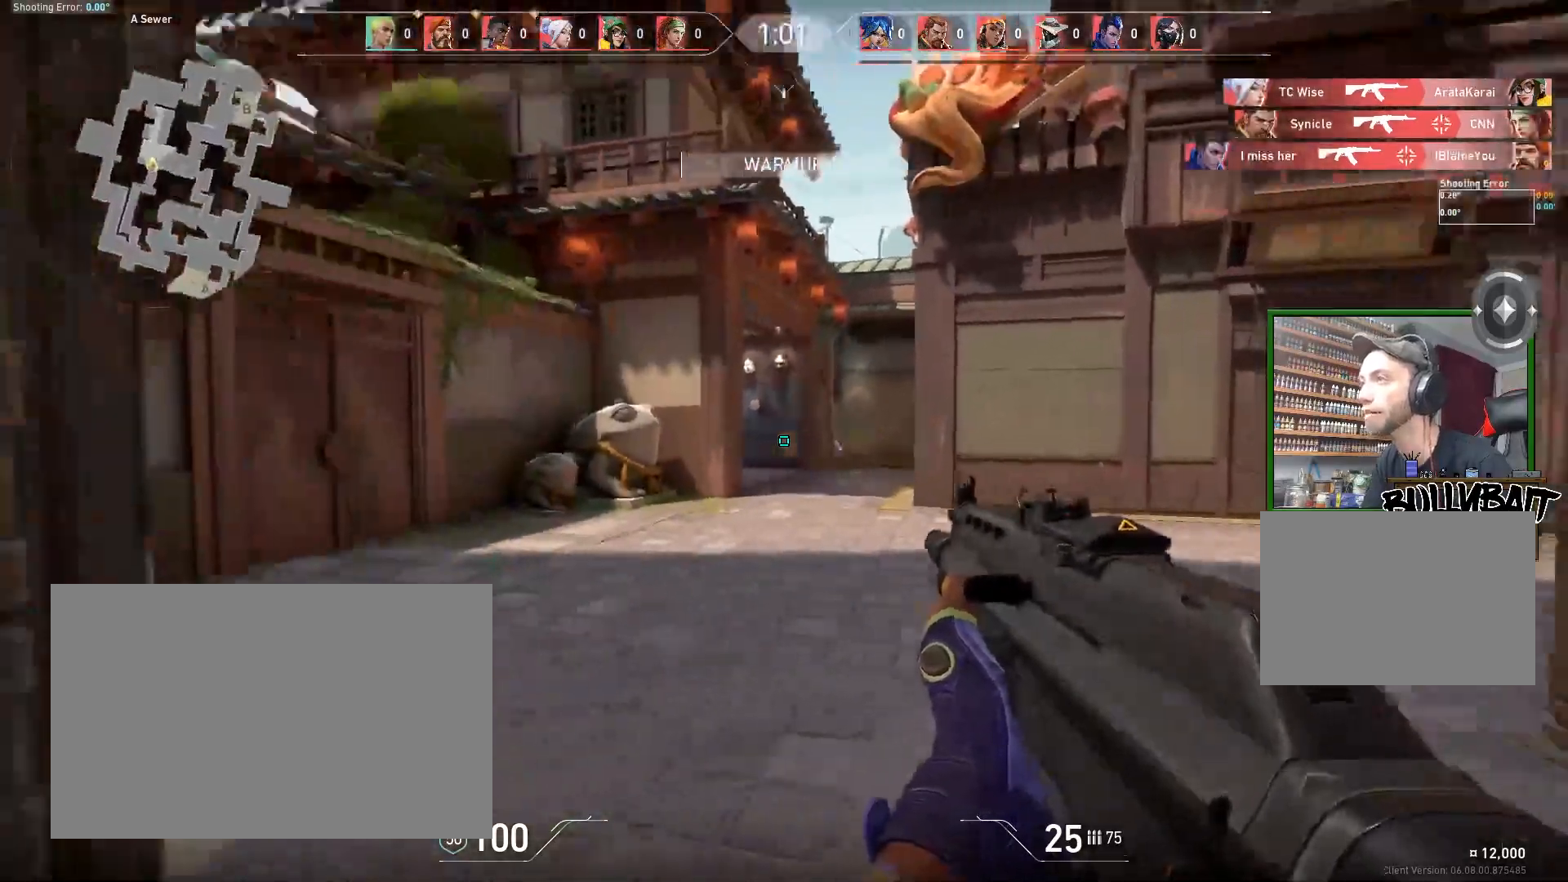
{"keys": ["a"], "mouse": [], "events": [[400, "a", "down"], [417, "w", "up"]]}
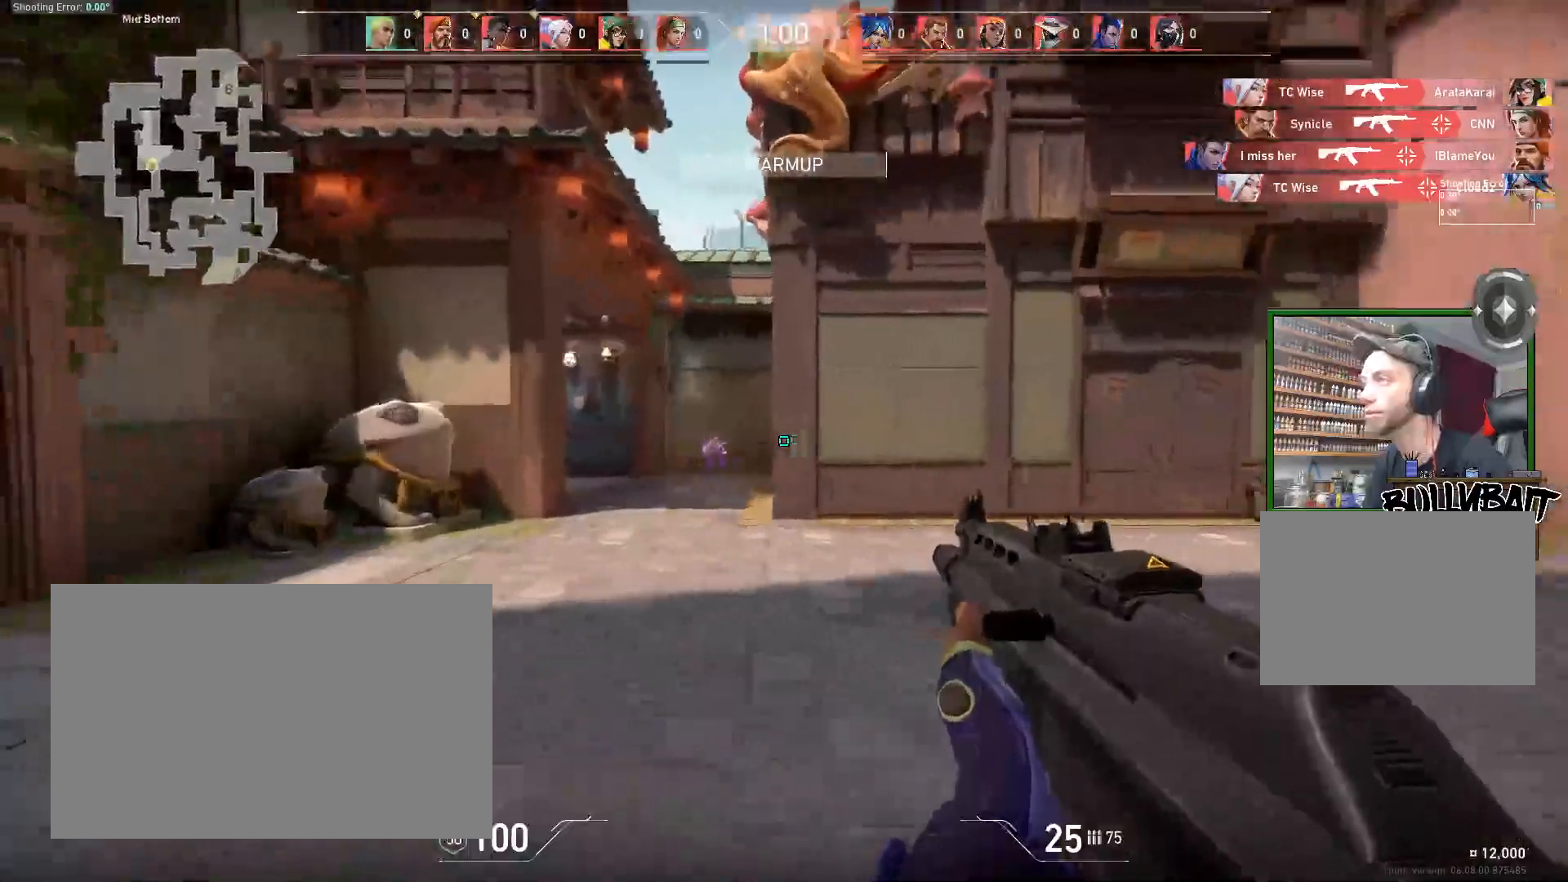
{"keys": [], "mouse": ["left"], "events": [[200, "mouse_left", "down"], [250, "a", "up"], [300, "mouse_left", "up"], [450, "mouse_left", "down"]]}
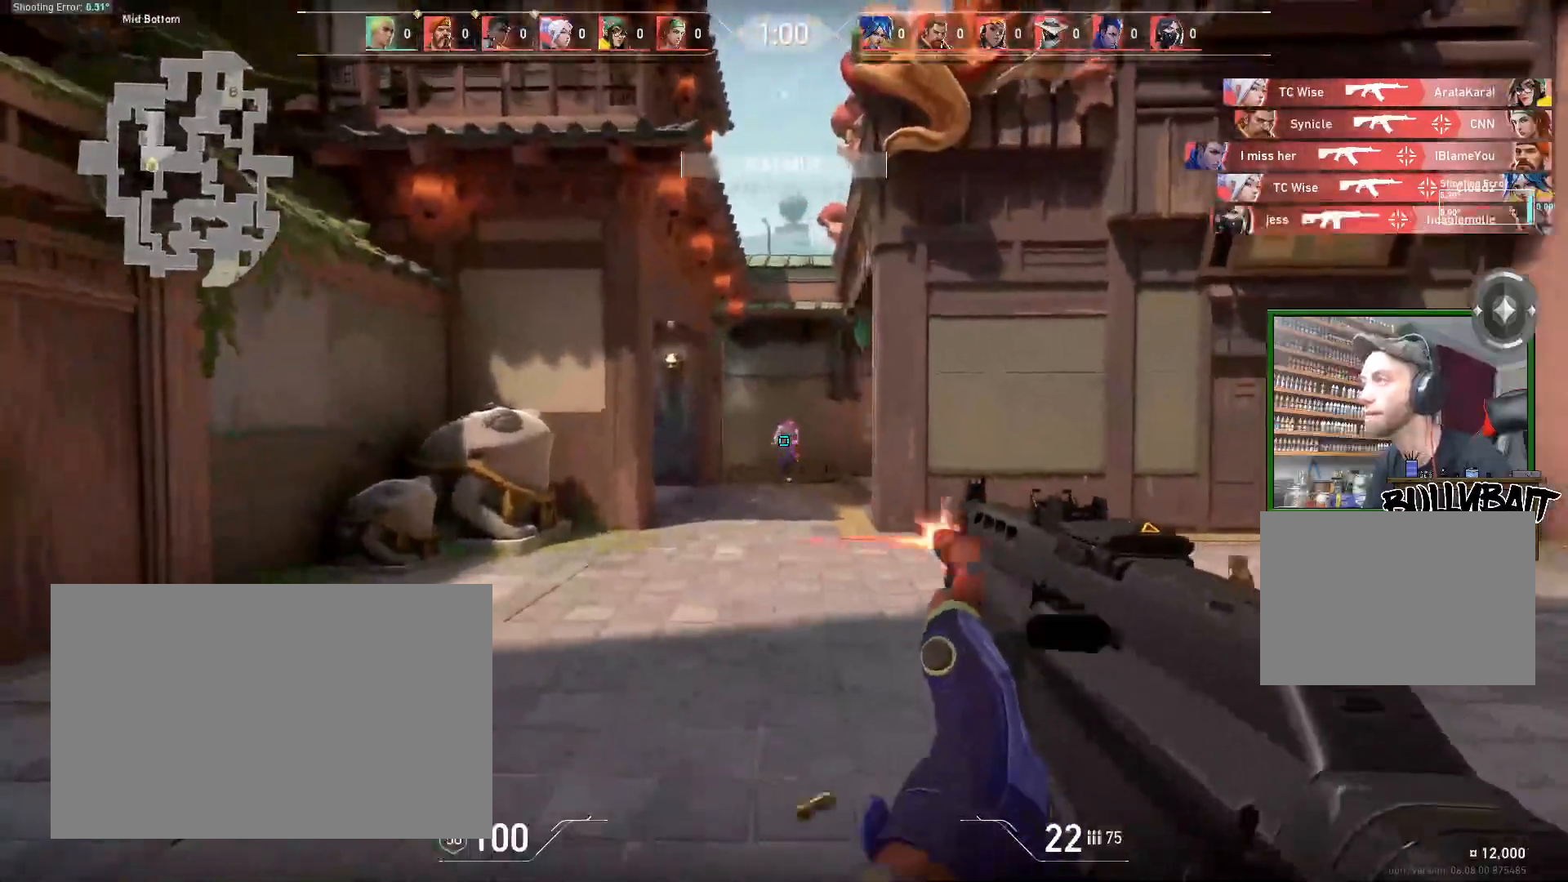
{"keys": [], "mouse": [], "events": [[83, "mouse_left", "up"], [133, "mouse_left", "down"], [233, "mouse_left", "up"]]}
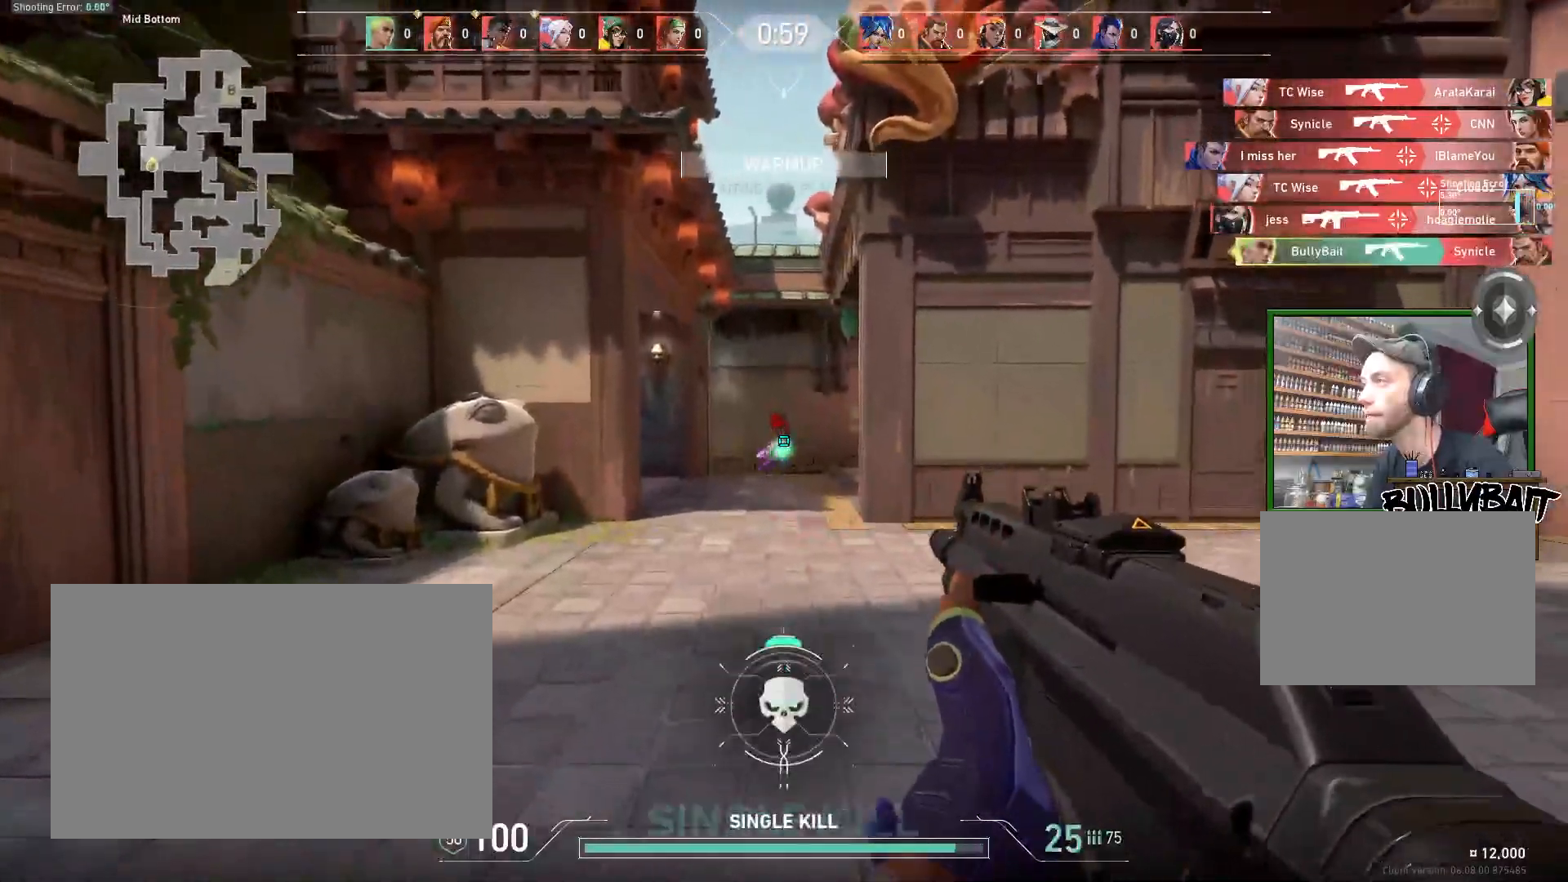
{"keys": ["a"], "mouse": [], "events": [[17, "mouse_left", "down"], [67, "mouse_left", "up"], [117, "w", "down"], [317, "a", "down"], [467, "w", "up"]]}
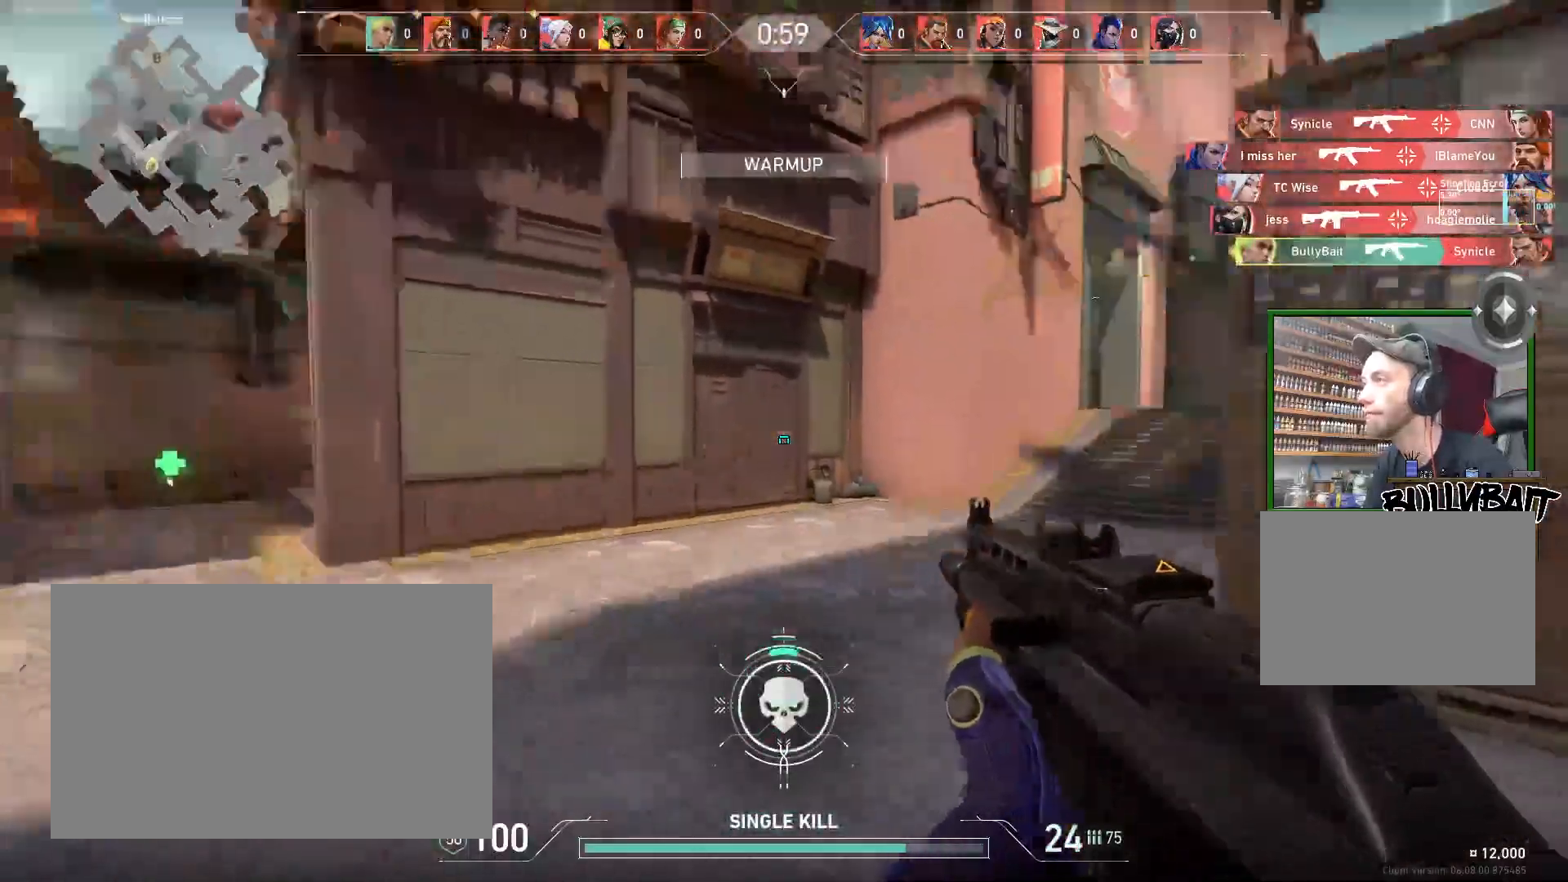
{"keys": ["a", "s"], "mouse": [], "events": [[350, "s", "down"]]}